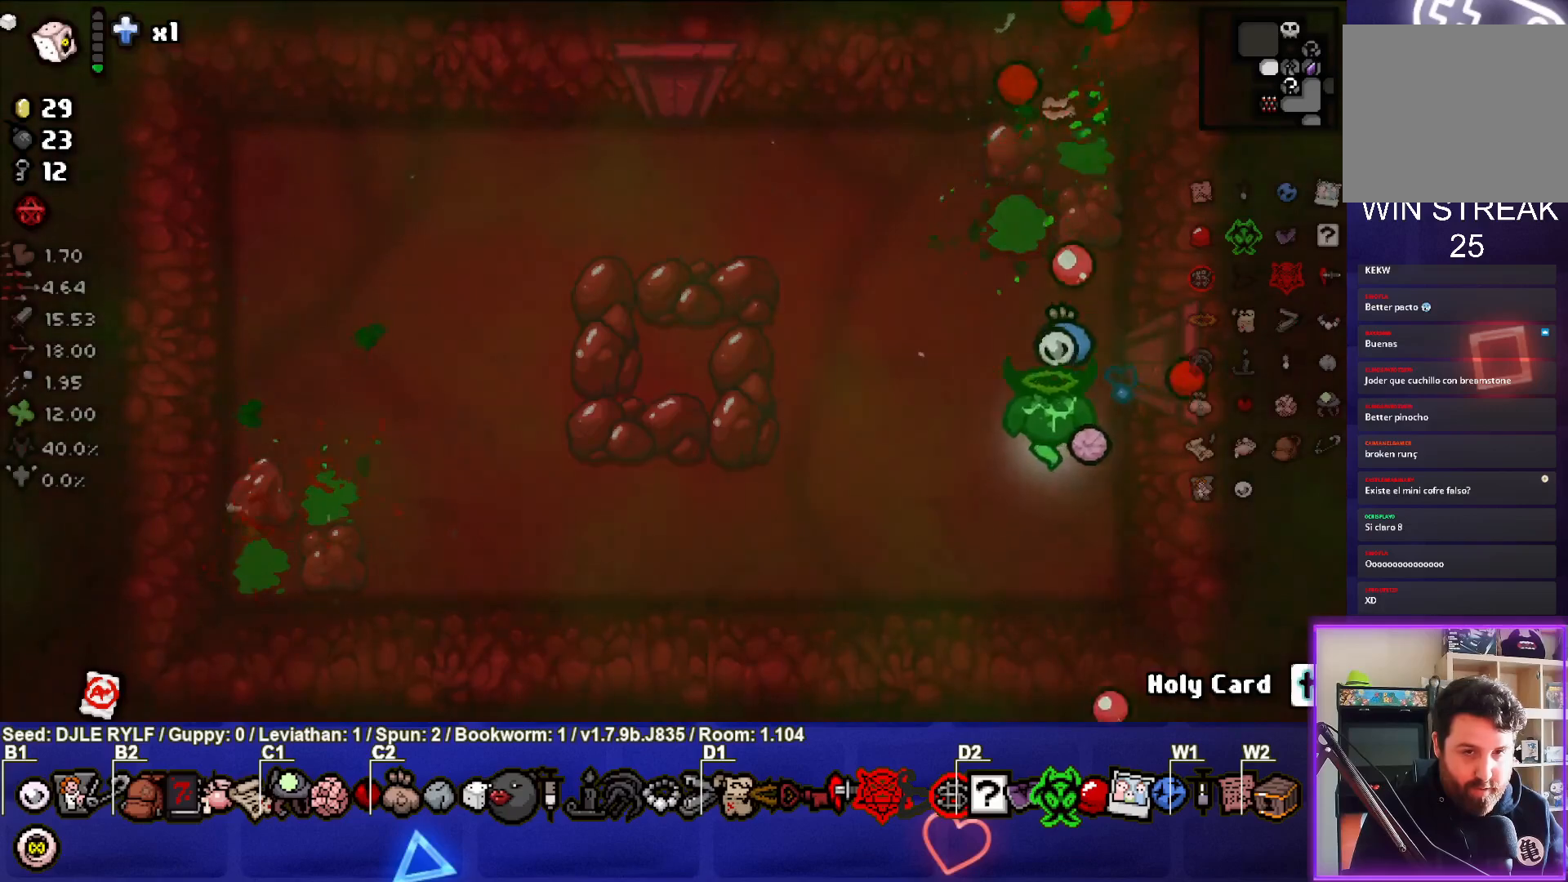
Gameplay with a controller (PlayStation layout); each line is a JSON object with the inputs held at the frame after it. "events" lists button and stick changes between this image and that frame as [ms after this image, input, new state], when the widget could be followed in between.
{"buttons": [], "left_stick": "center", "right_stick": "center", "events": [[100, "right_stick", "left"], [333, "left_stick", "center"], [483, "right_stick", "center"]]}
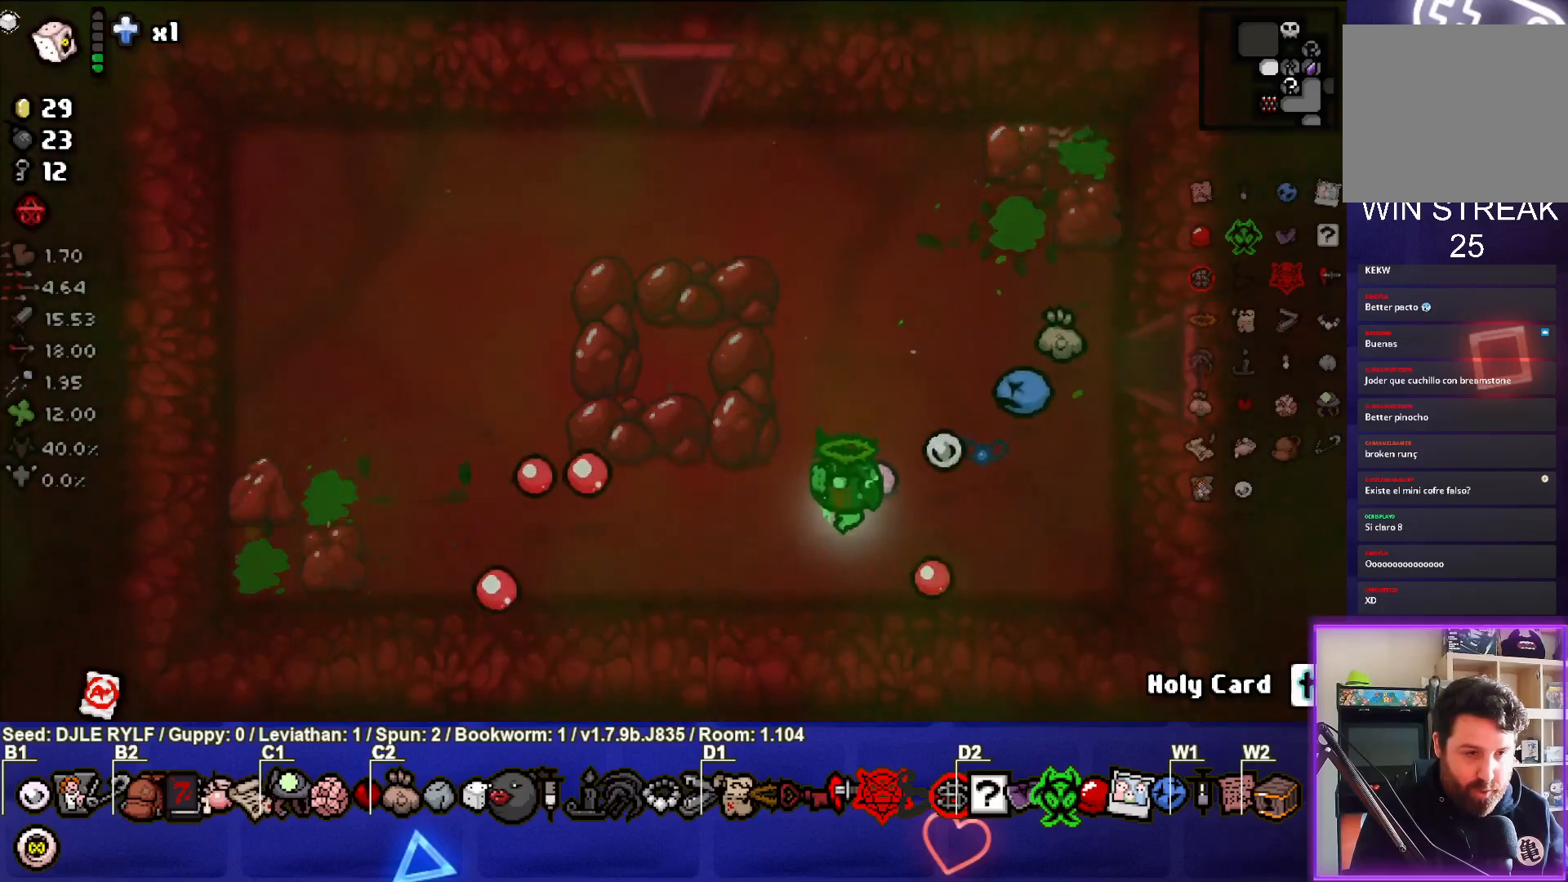
{"buttons": [], "left_stick": "up-left", "right_stick": "center", "events": [[50, "left_stick", "left"], [183, "left_stick", "up"], [233, "left_stick", "up-right"], [500, "left_stick", "up-left"]]}
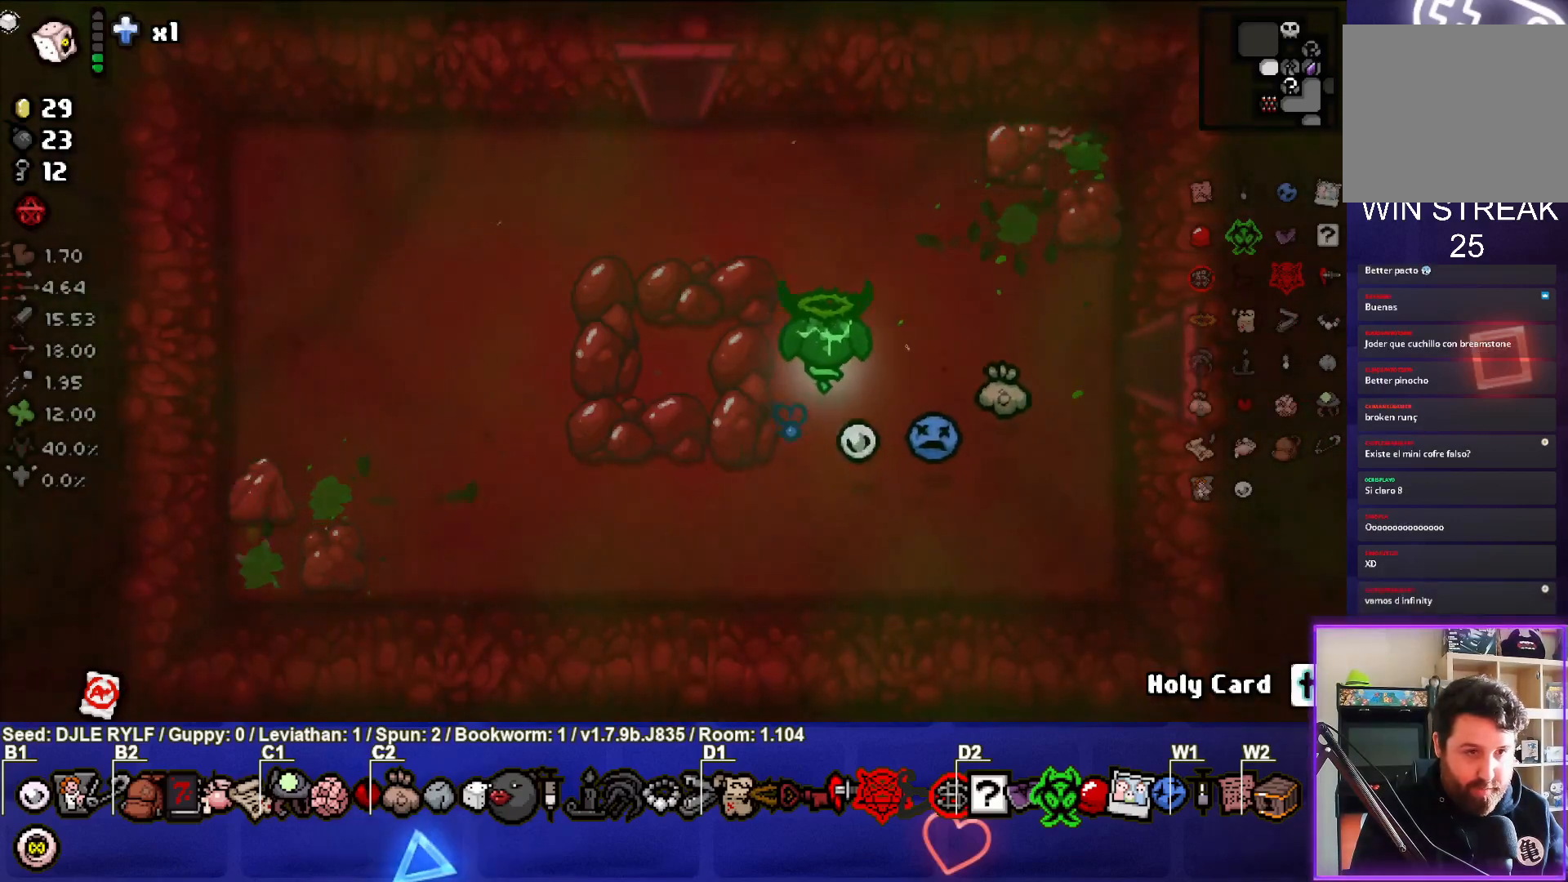
{"buttons": [], "left_stick": "up-left", "right_stick": "center", "events": []}
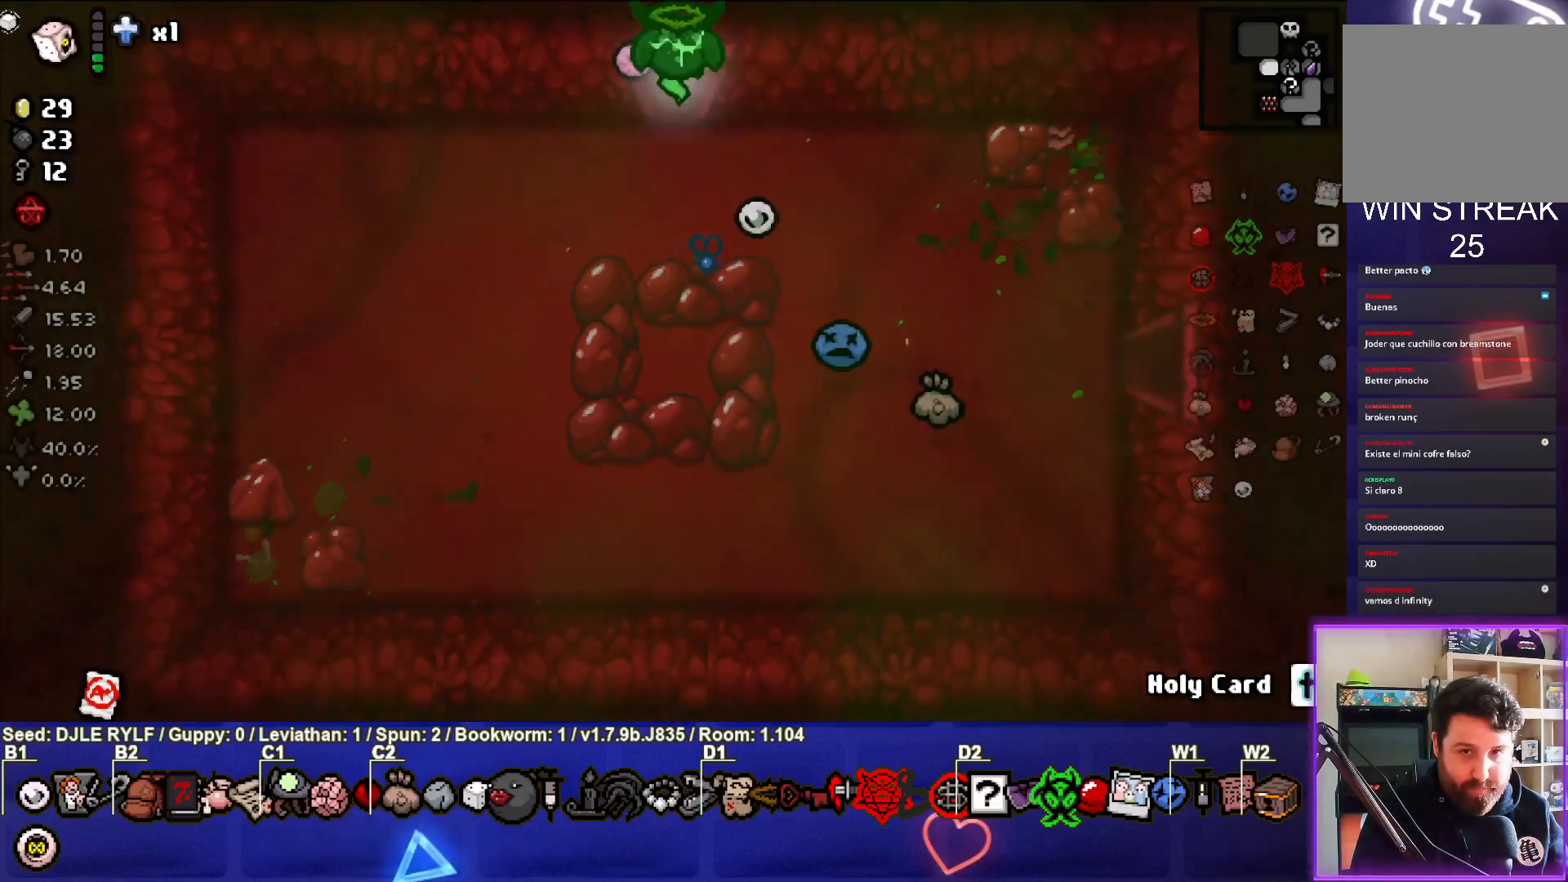
{"buttons": [], "left_stick": "center", "right_stick": "center", "events": [[117, "left_stick", "center"]]}
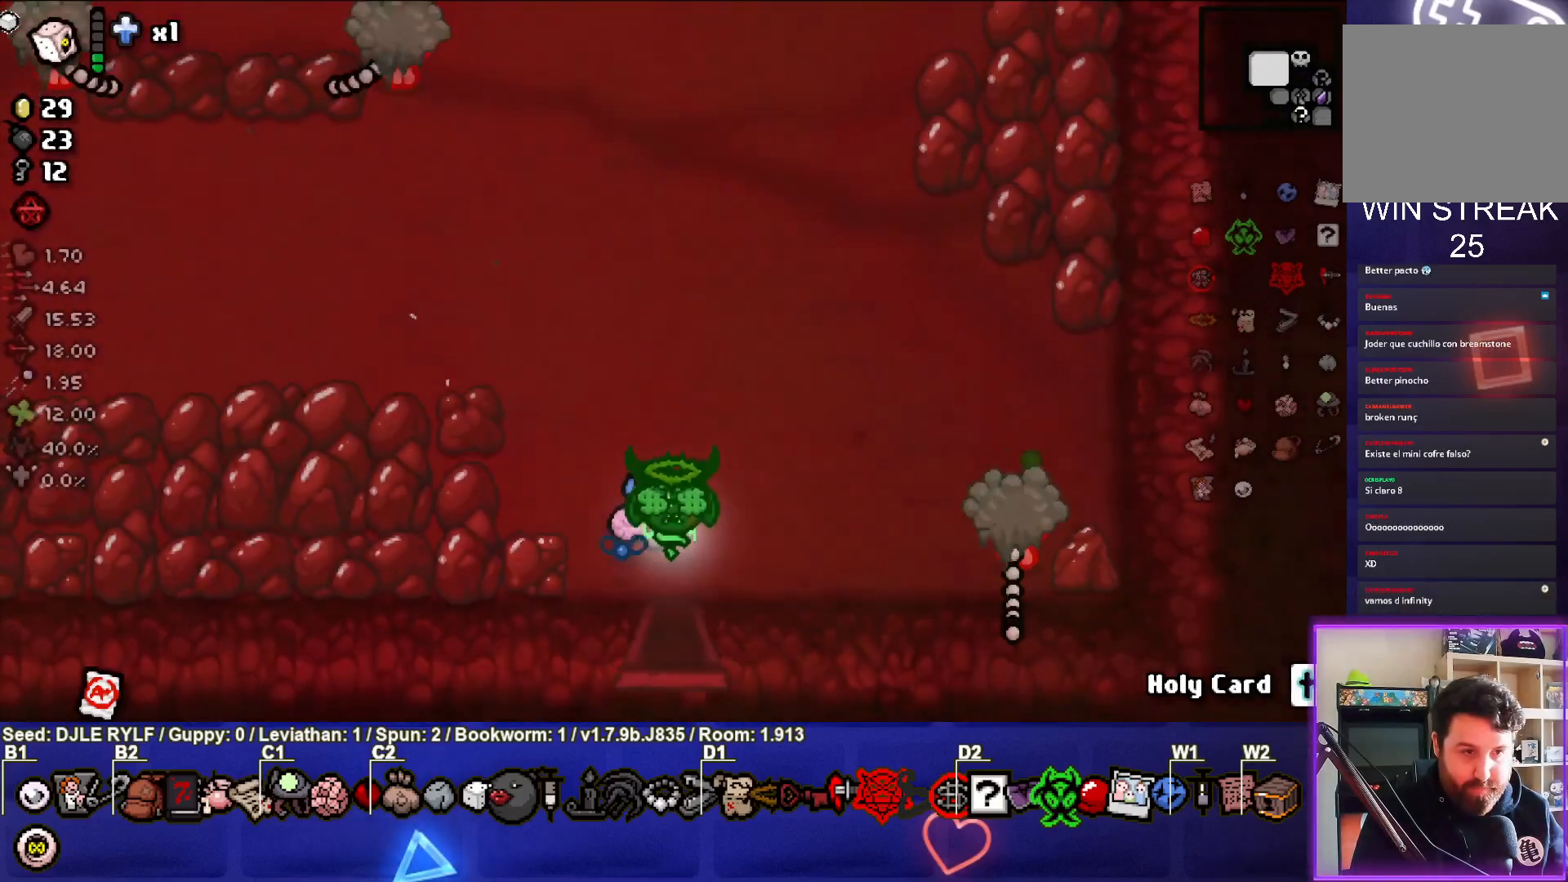
{"buttons": [], "left_stick": "up", "right_stick": "right", "events": [[183, "left_stick", "right"], [233, "right_stick", "right"], [450, "left_stick", "up"]]}
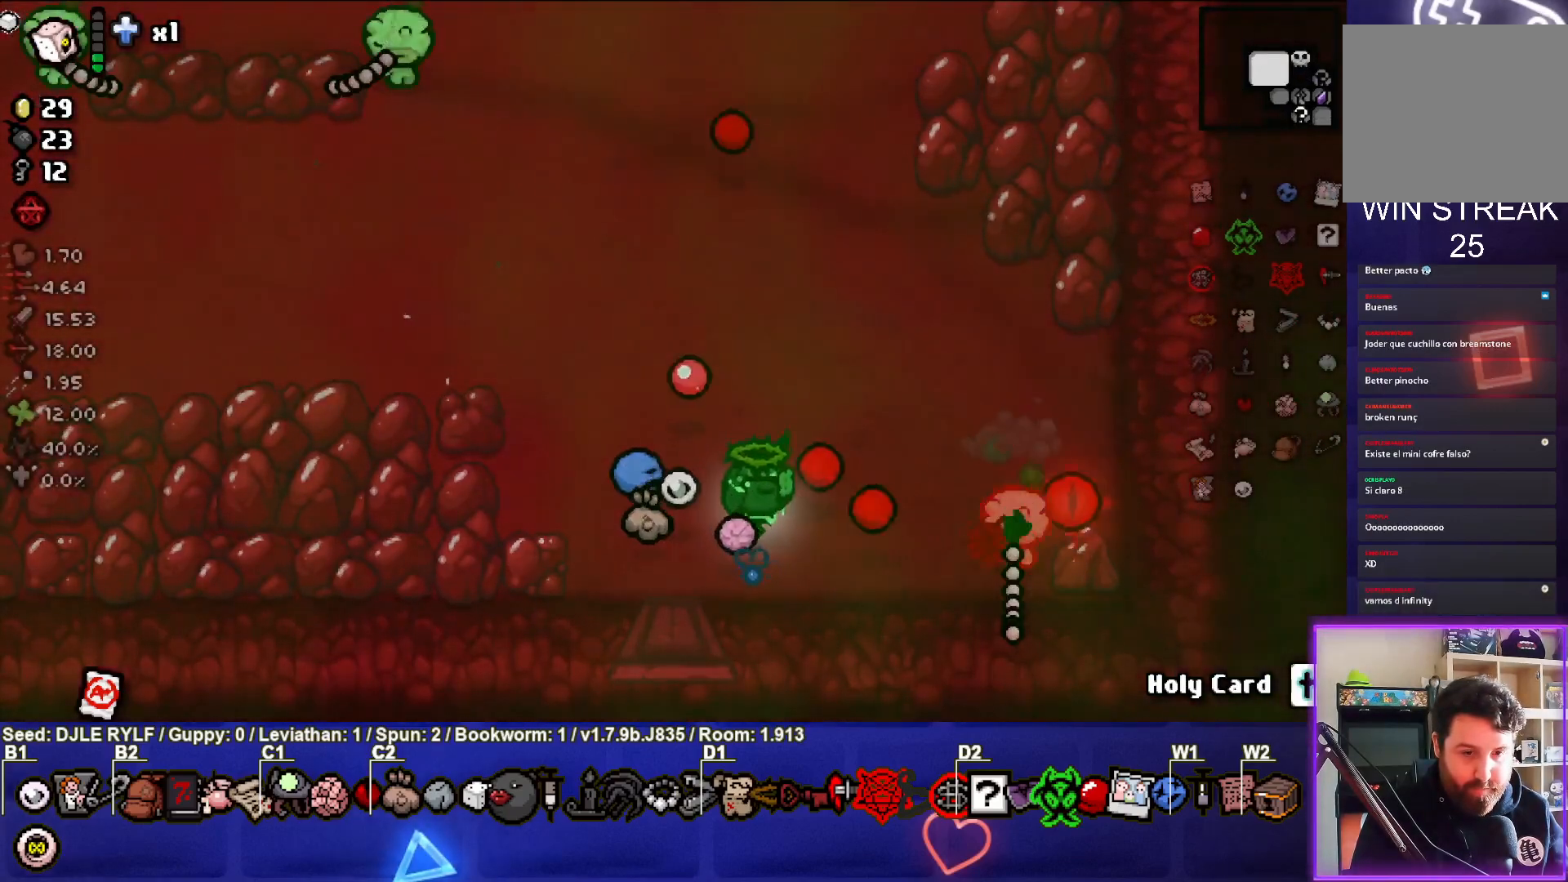
{"buttons": [], "left_stick": "up", "right_stick": "left", "events": [[183, "right_stick", "center"], [233, "right_stick", "left"]]}
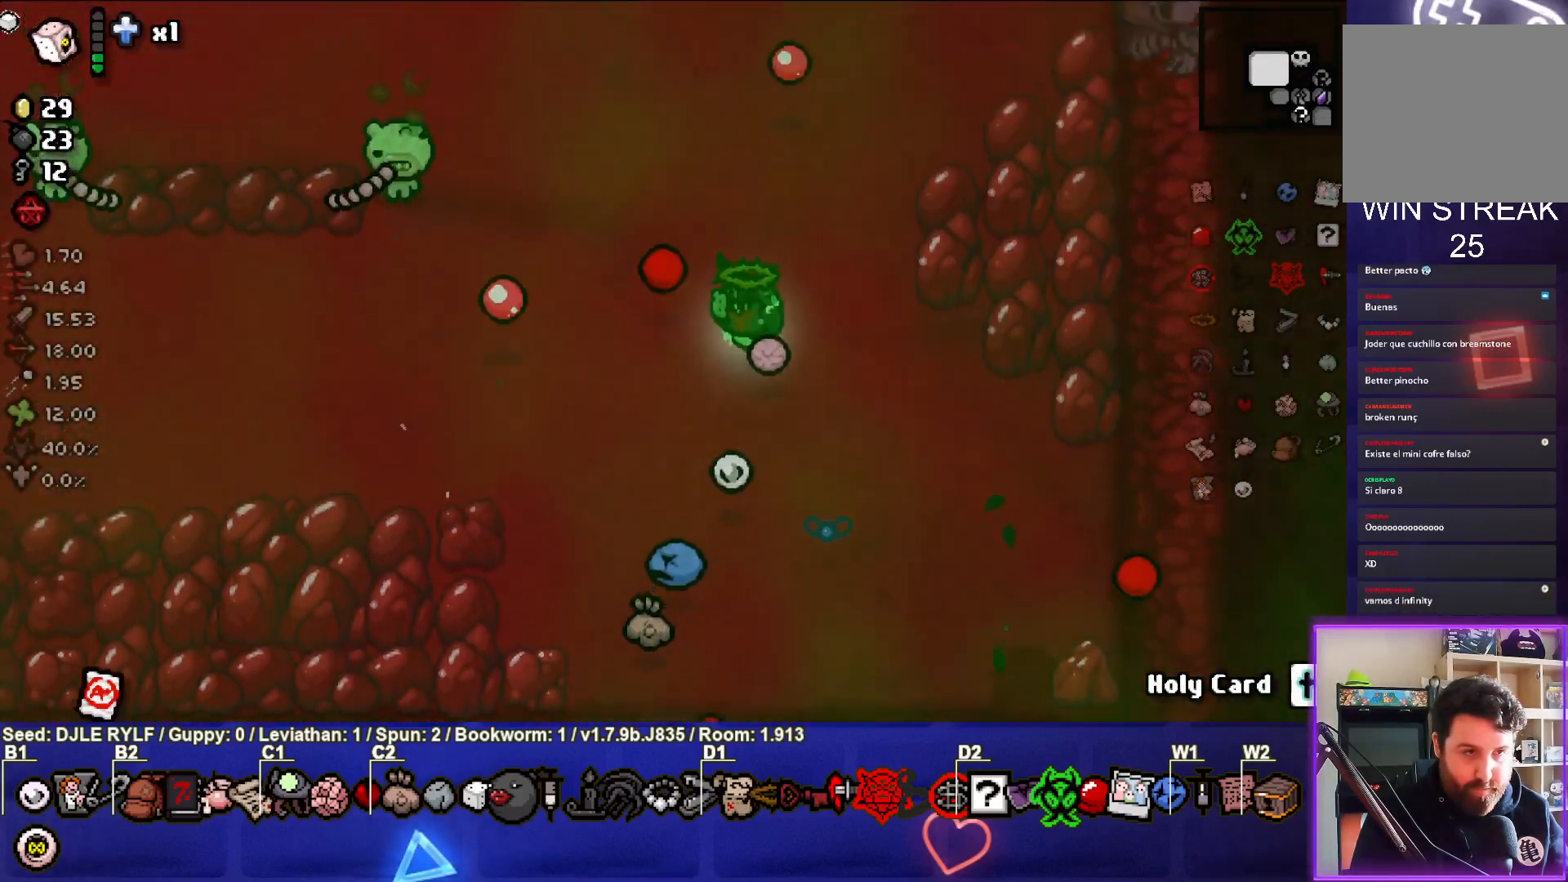
{"buttons": [], "left_stick": "up-right", "right_stick": "left", "events": [[67, "left_stick", "center"], [267, "left_stick", "up-right"]]}
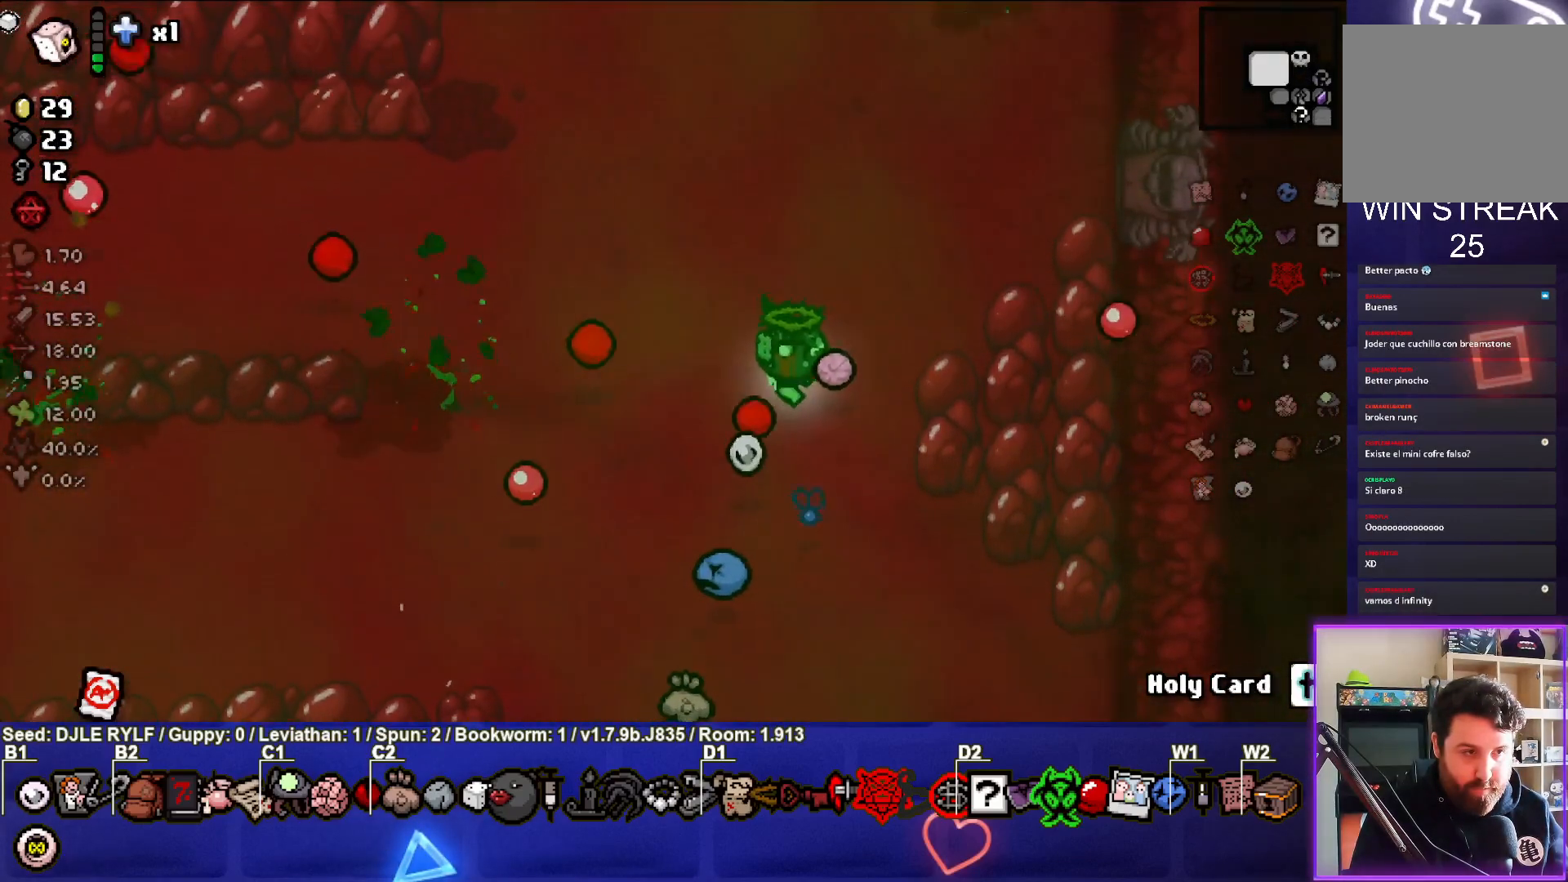
{"buttons": [], "left_stick": "left", "right_stick": "down-left", "events": [[217, "left_stick", "up-left"], [267, "right_stick", "down-left"], [467, "left_stick", "left"]]}
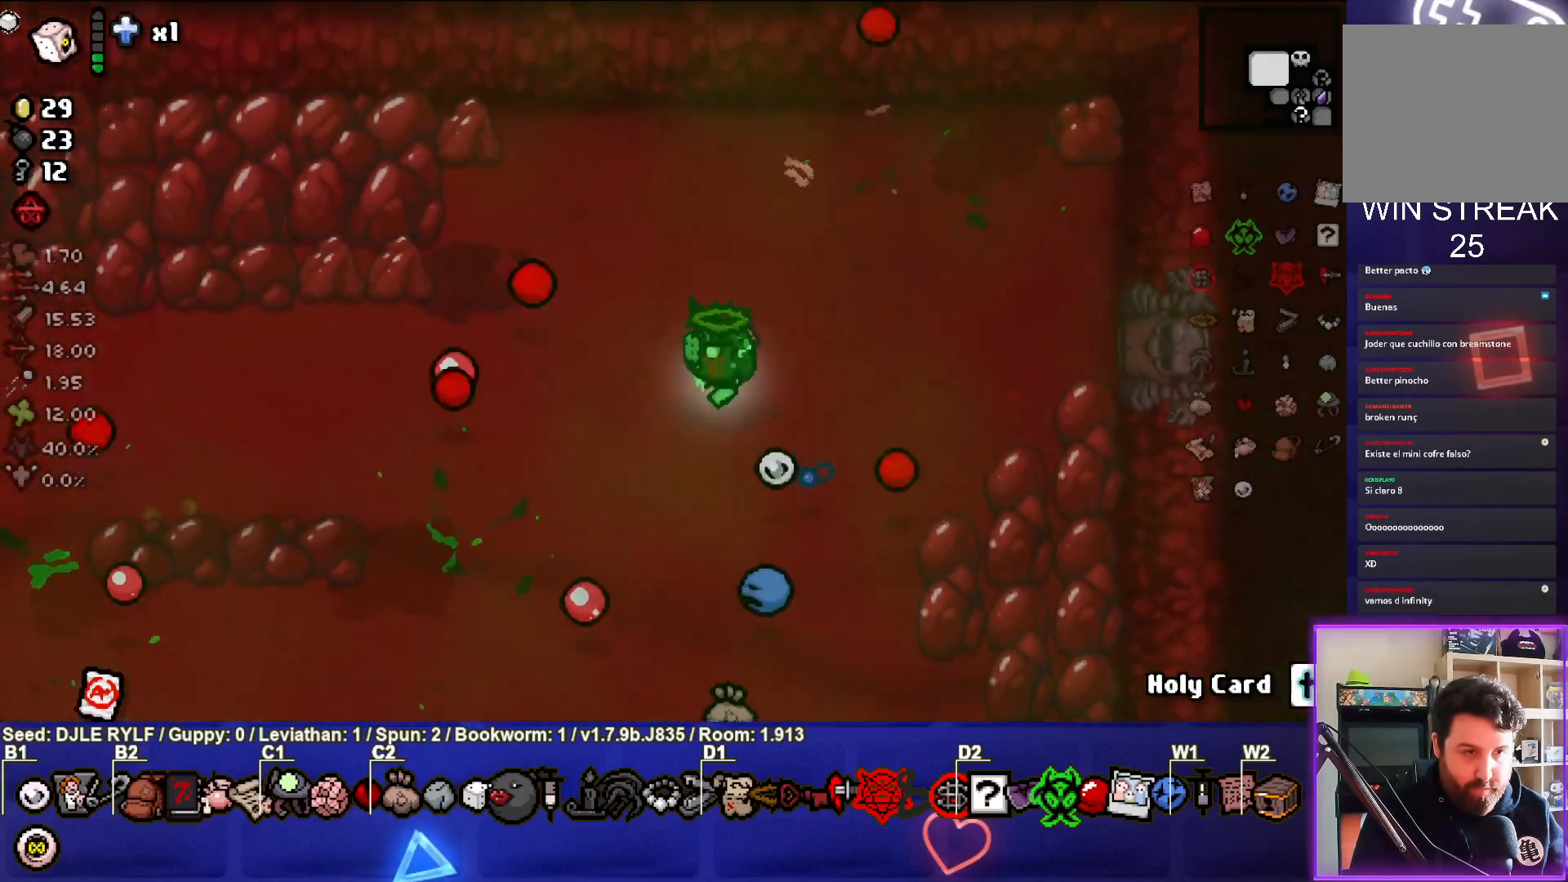
{"buttons": [], "left_stick": "left", "right_stick": "left", "events": [[283, "right_stick", "left"]]}
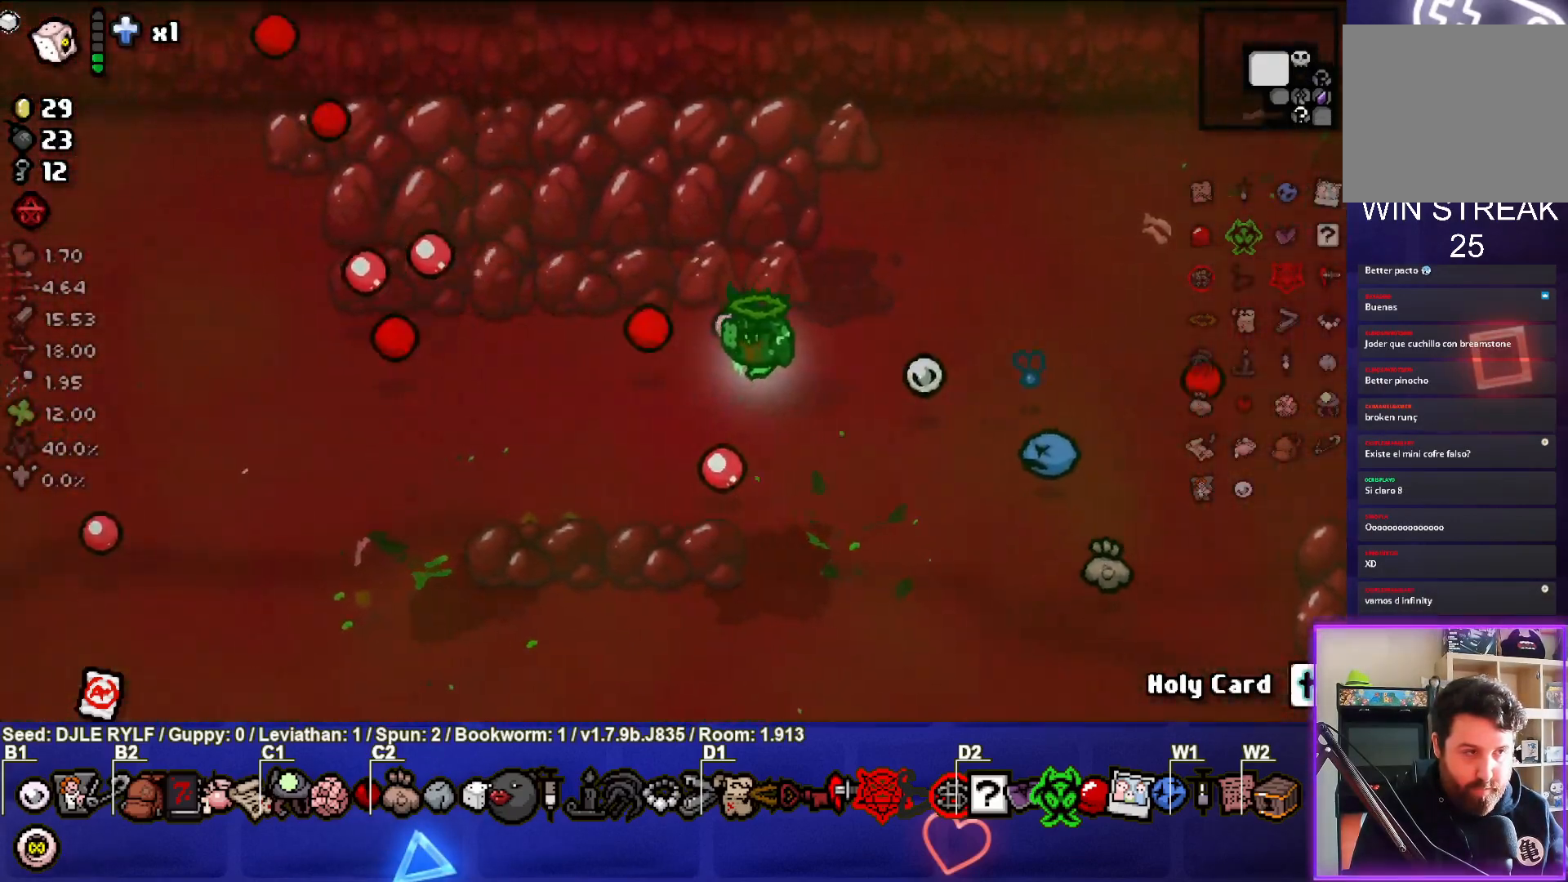
{"buttons": [], "left_stick": "left", "right_stick": "left", "events": []}
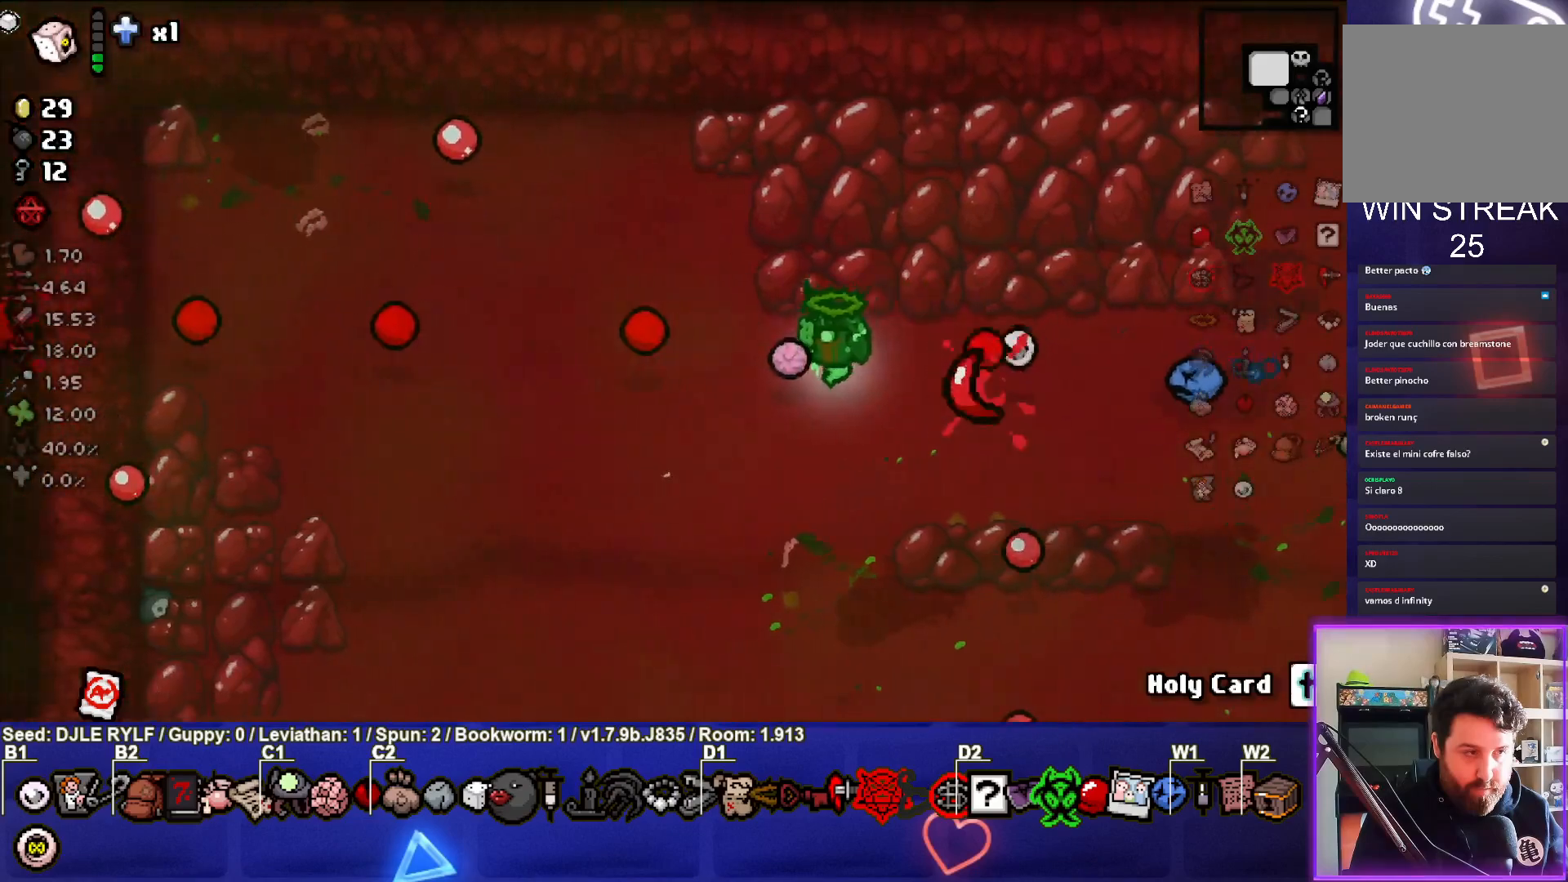
{"buttons": [], "left_stick": "down-right", "right_stick": "up-right", "events": [[33, "left_stick", "down-left"], [150, "right_stick", "down-left"], [350, "right_stick", "right"], [450, "right_stick", "up-right"], [483, "left_stick", "down-right"]]}
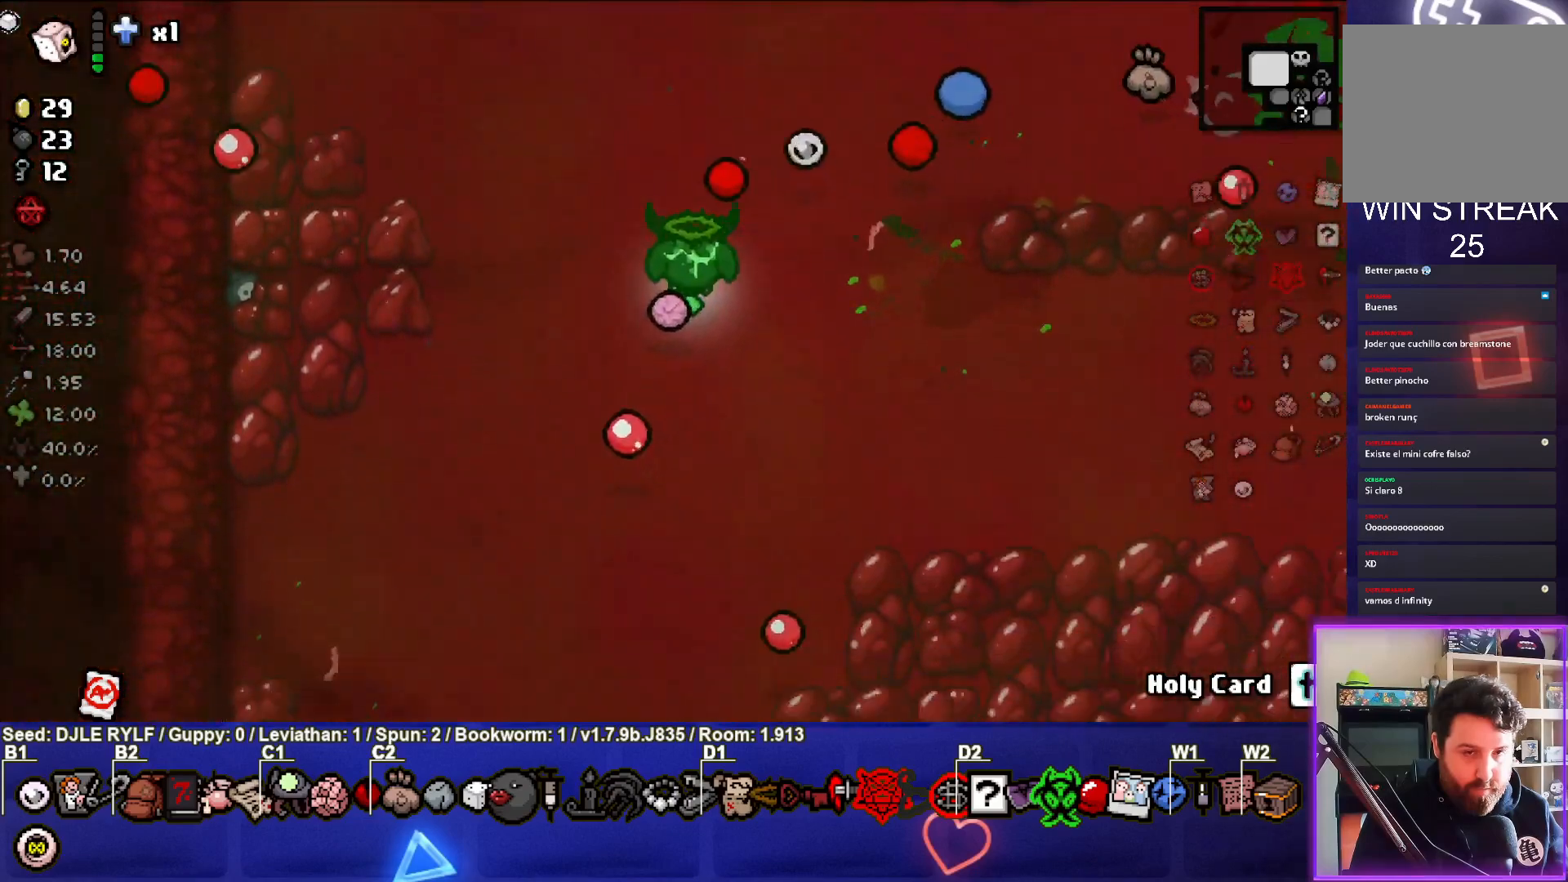
{"buttons": [], "left_stick": "right", "right_stick": "up", "events": [[50, "right_stick", "up"], [433, "left_stick", "right"]]}
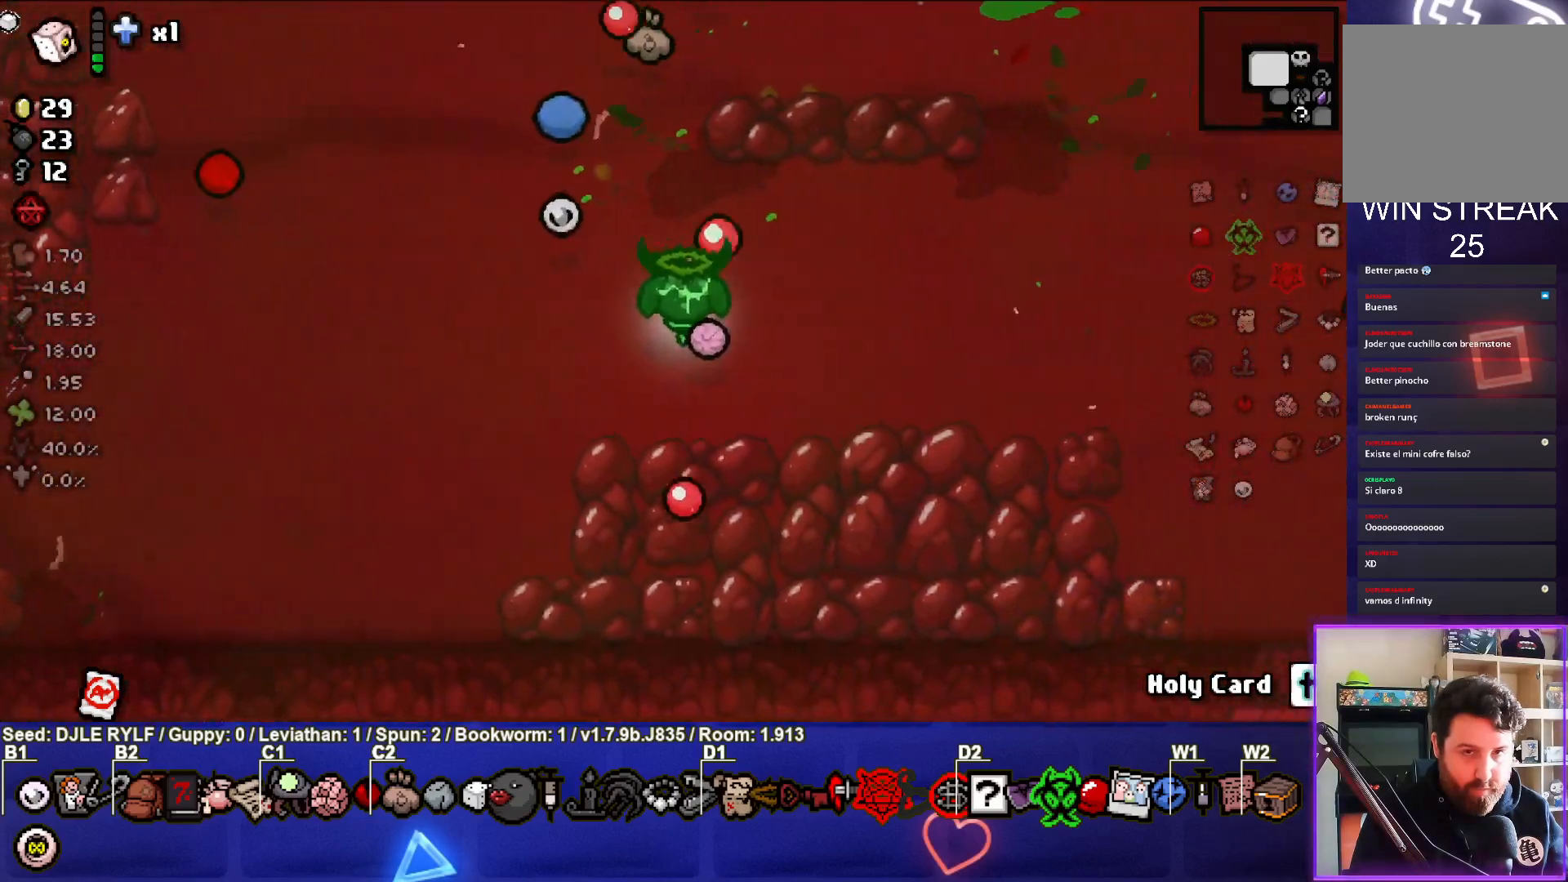
{"buttons": [], "left_stick": "right", "right_stick": "left", "events": [[83, "right_stick", "center"], [217, "right_stick", "left"]]}
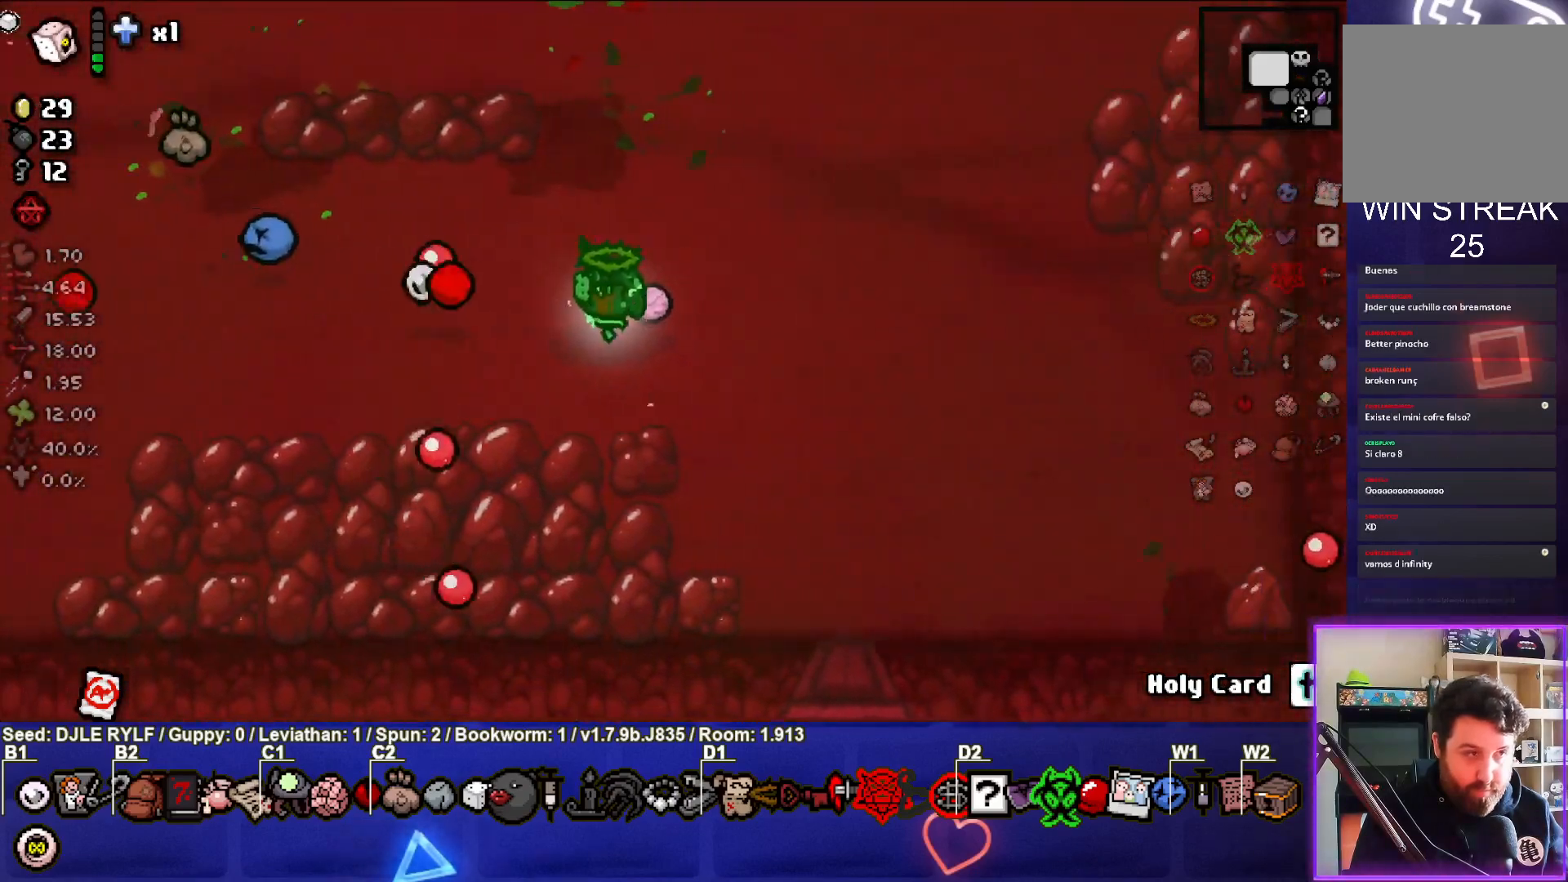
{"buttons": [], "left_stick": "up-right", "right_stick": "left", "events": [[383, "left_stick", "up-right"]]}
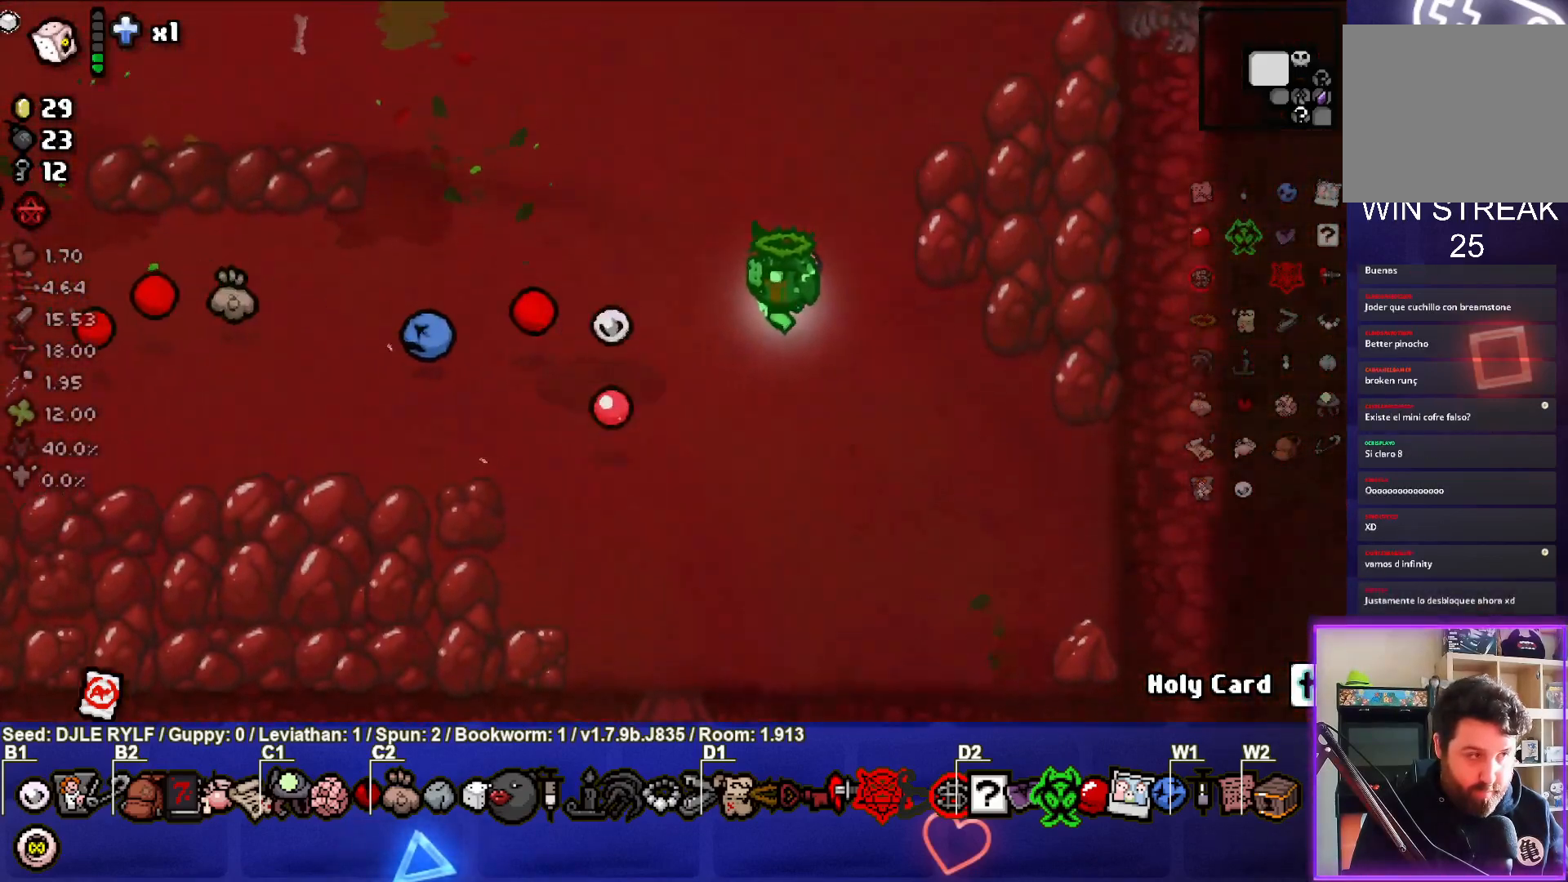
{"buttons": [], "left_stick": "up-left", "right_stick": "down-left", "events": [[50, "right_stick", "down-left"], [117, "left_stick", "up"], [383, "left_stick", "up-left"]]}
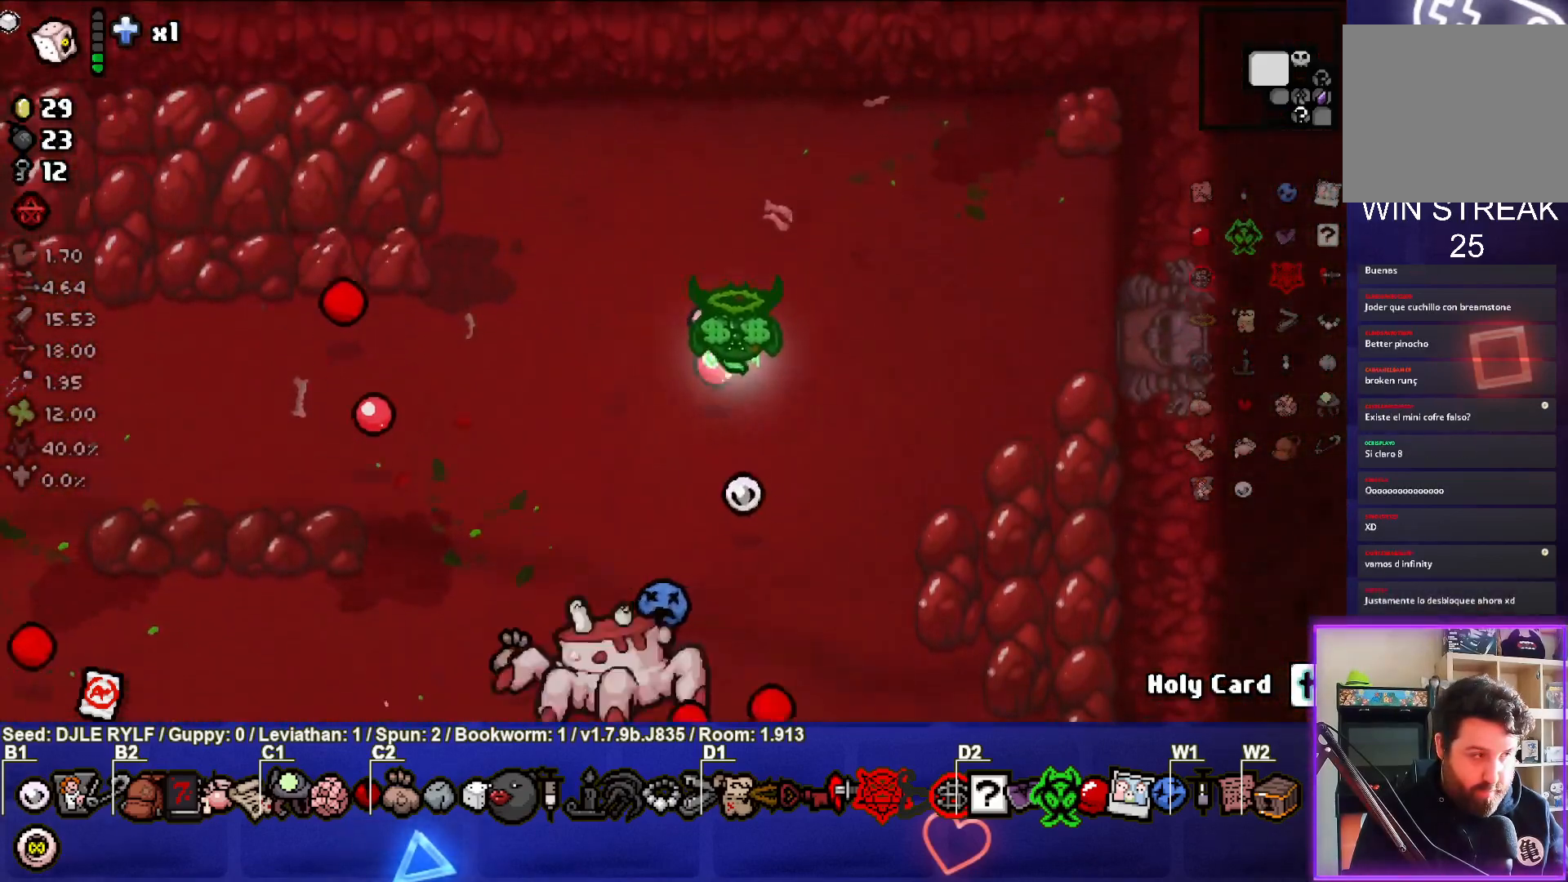
{"buttons": [], "left_stick": "left", "right_stick": "down-right", "events": [[150, "left_stick", "left"], [467, "right_stick", "down-right"]]}
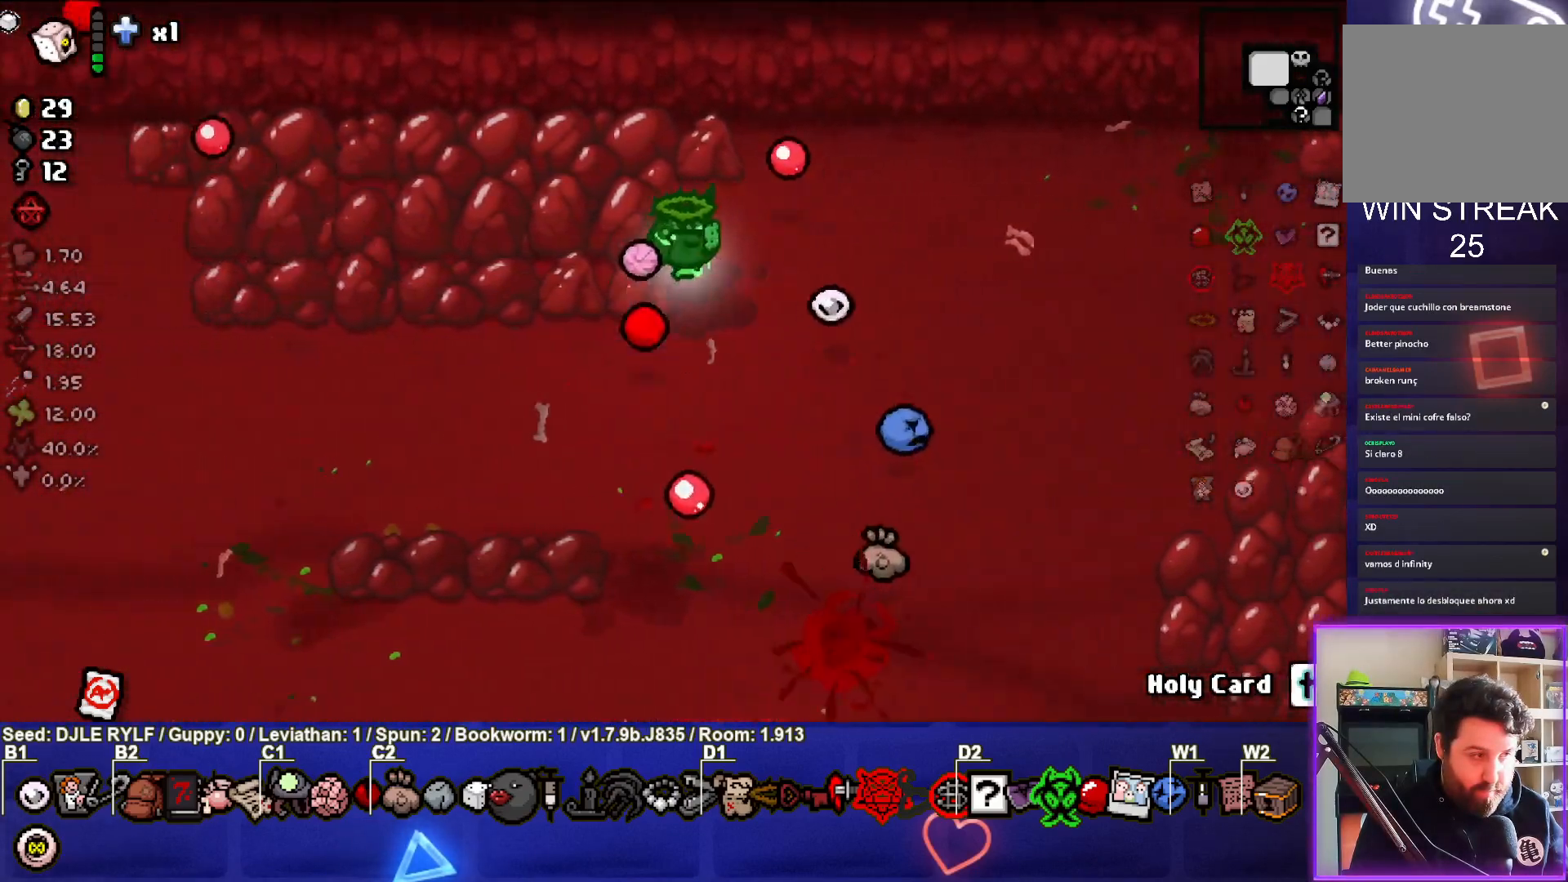
{"buttons": [], "left_stick": "down-left", "right_stick": "right", "events": [[83, "left_stick", "down-left"], [467, "right_stick", "right"]]}
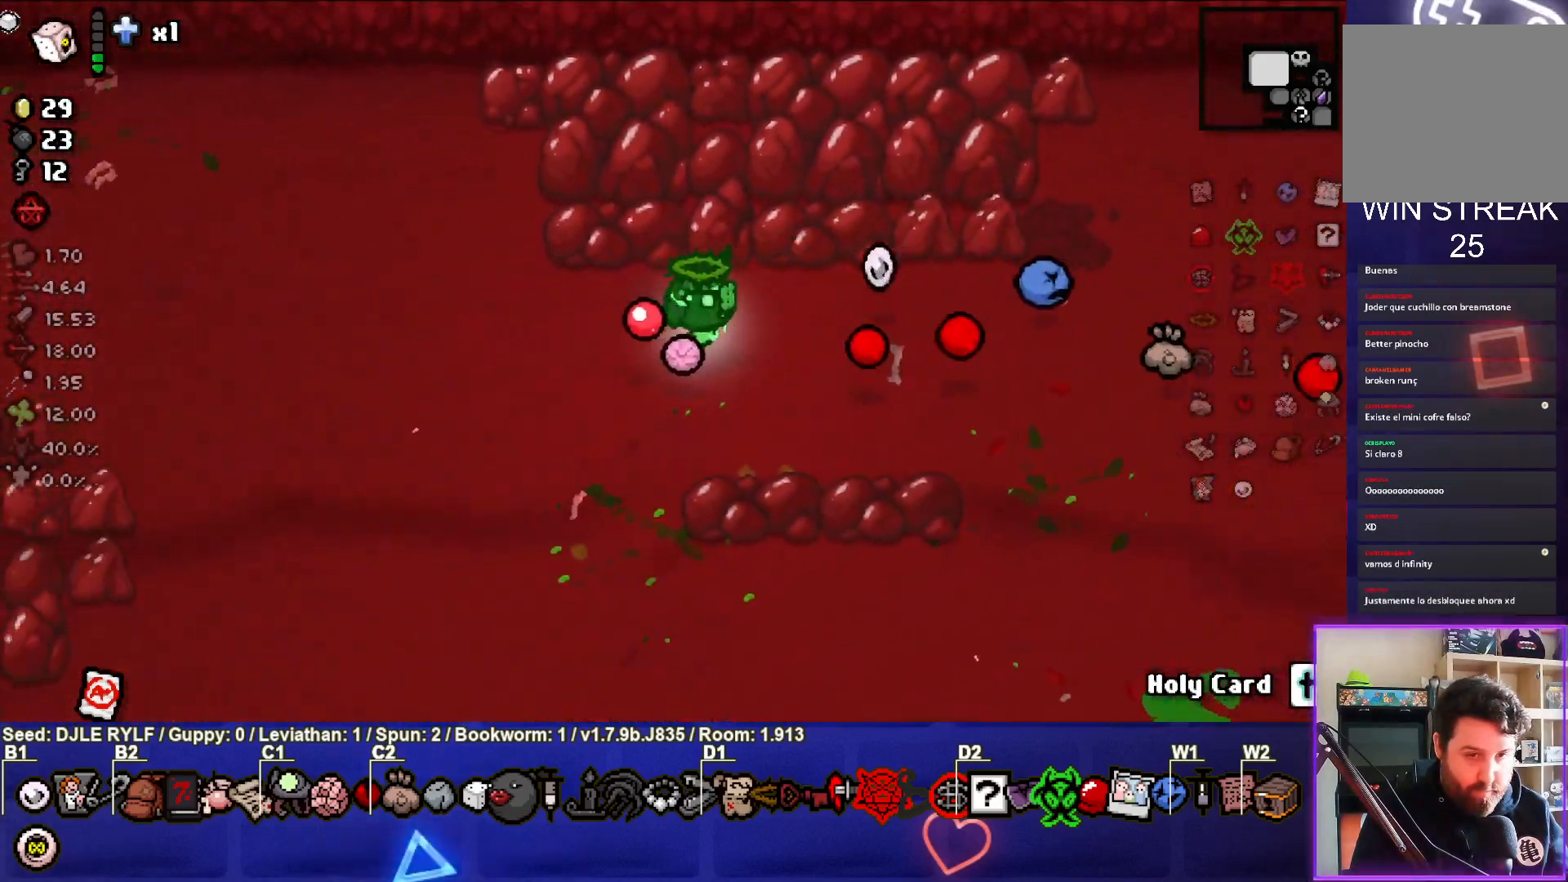
{"buttons": [], "left_stick": "down", "right_stick": "right", "events": [[433, "left_stick", "down"]]}
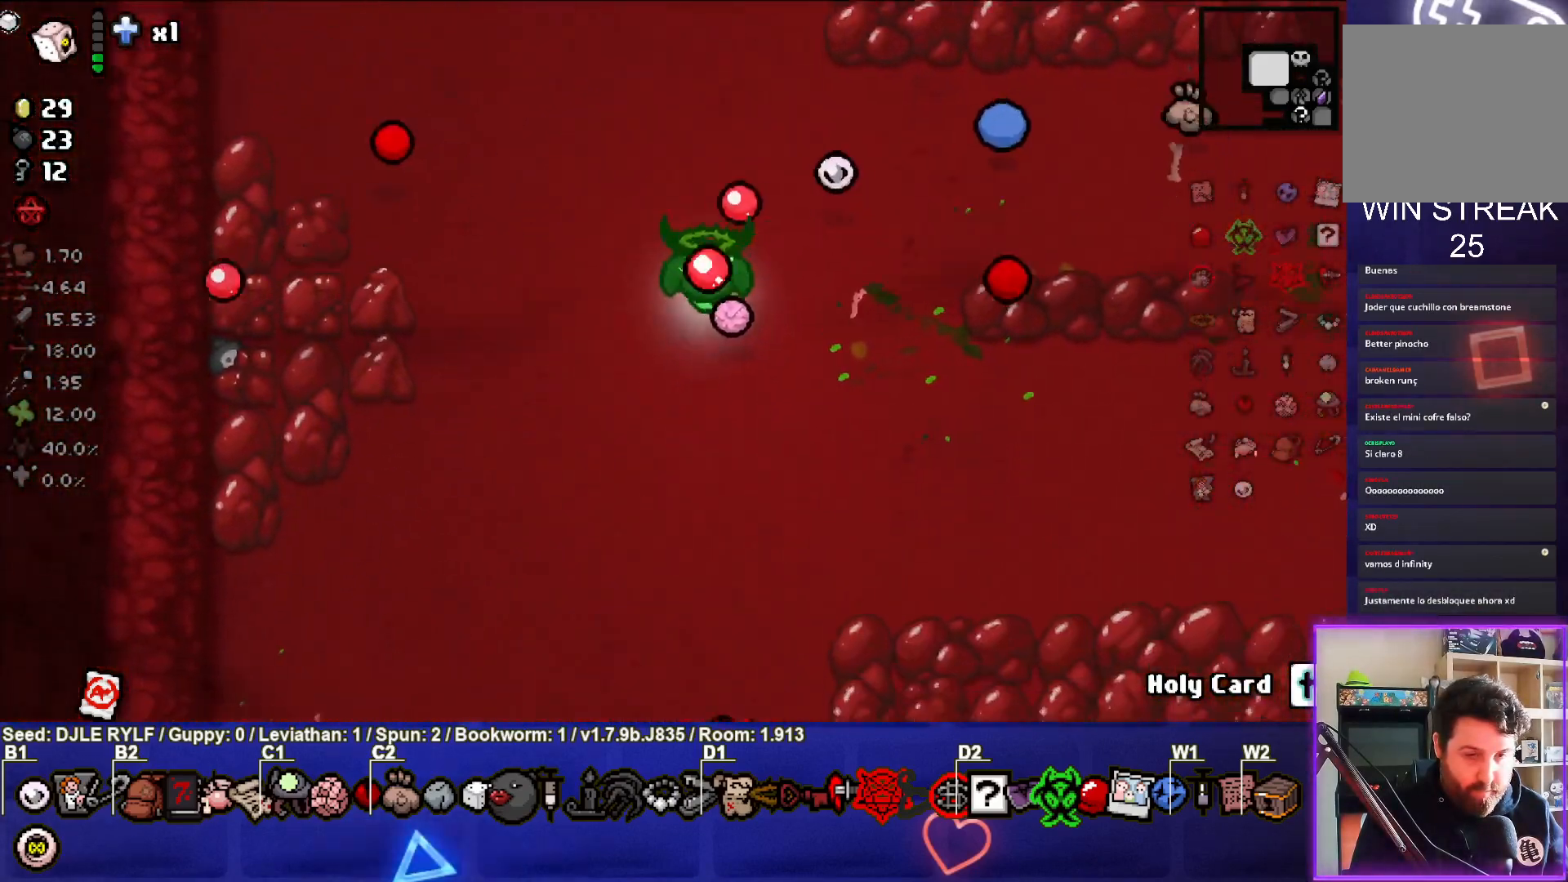
{"buttons": [], "left_stick": "right", "right_stick": "up", "events": [[50, "right_stick", "up"], [133, "left_stick", "down-right"], [467, "left_stick", "right"]]}
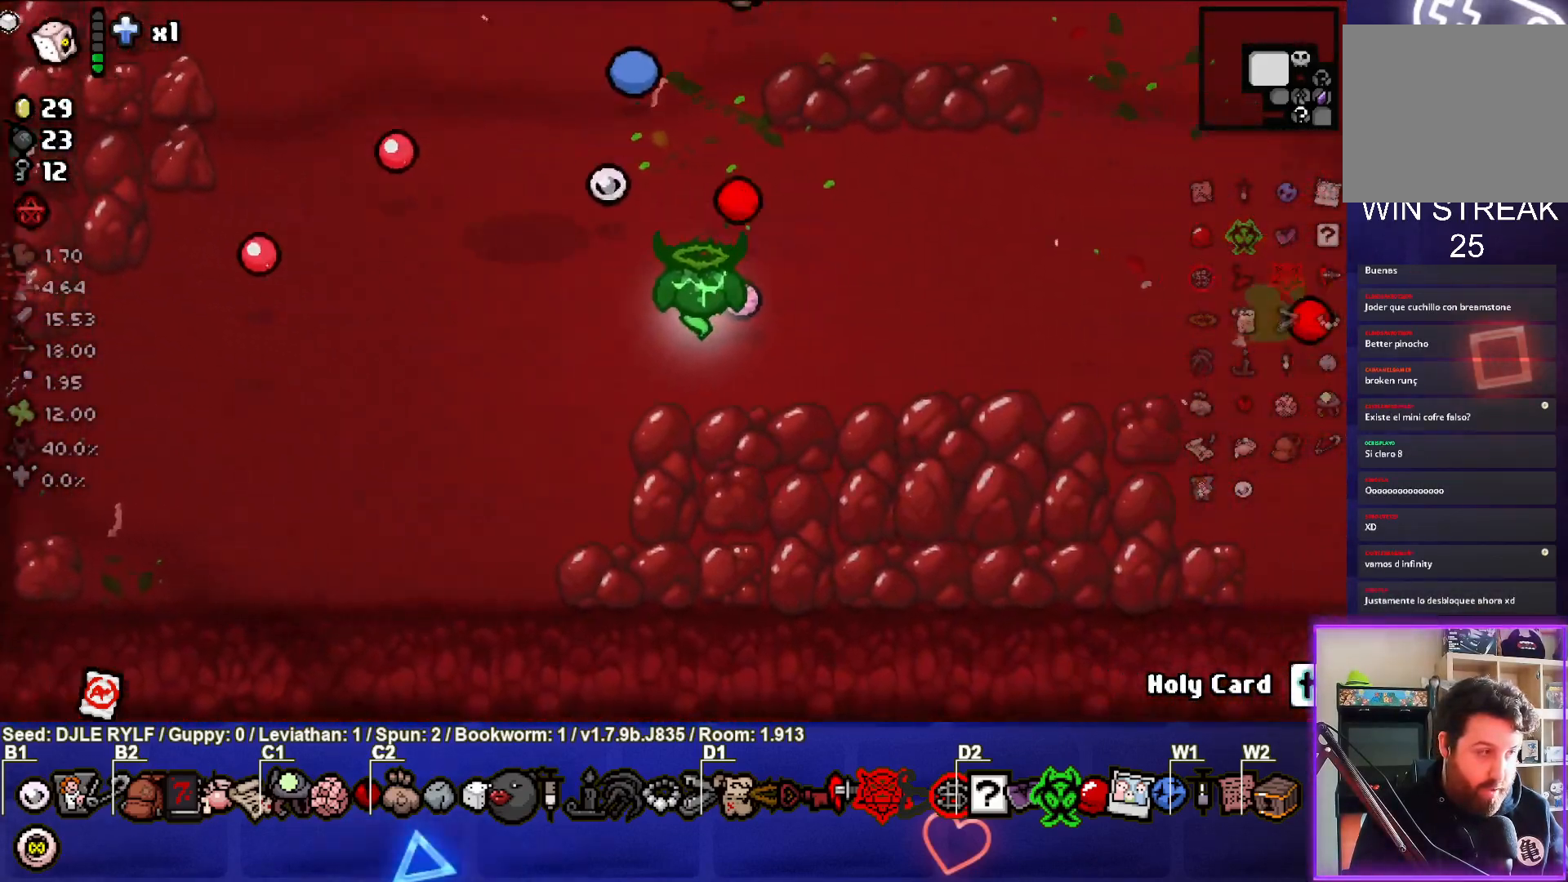
{"buttons": [], "left_stick": "right", "right_stick": "up-left", "events": [[133, "right_stick", "up-left"]]}
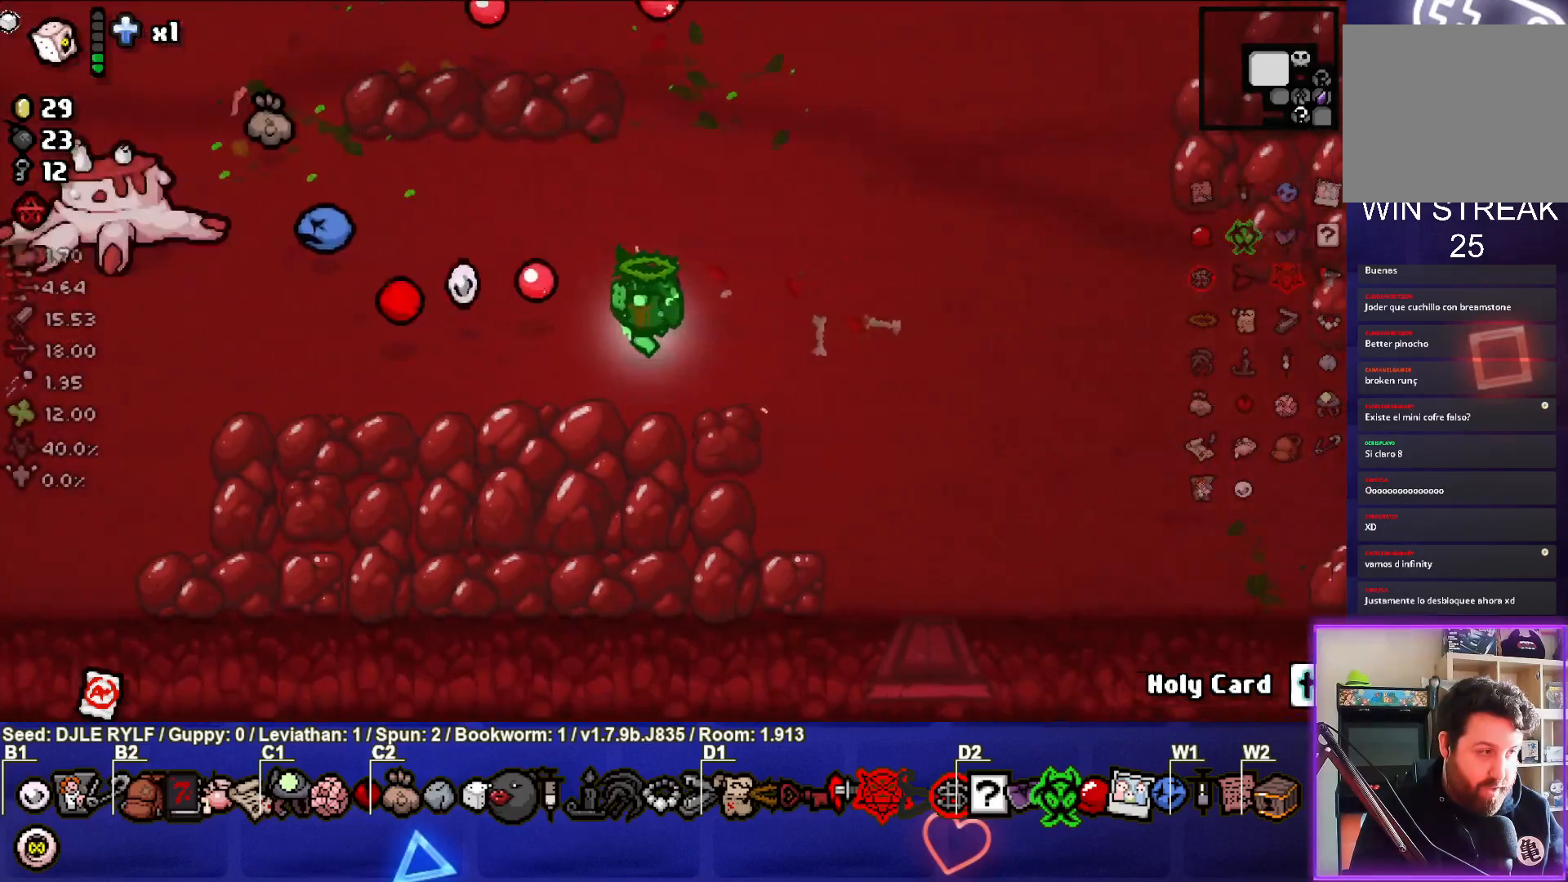
{"buttons": [], "left_stick": "up-right", "right_stick": "left", "events": [[267, "left_stick", "up-right"], [417, "right_stick", "left"]]}
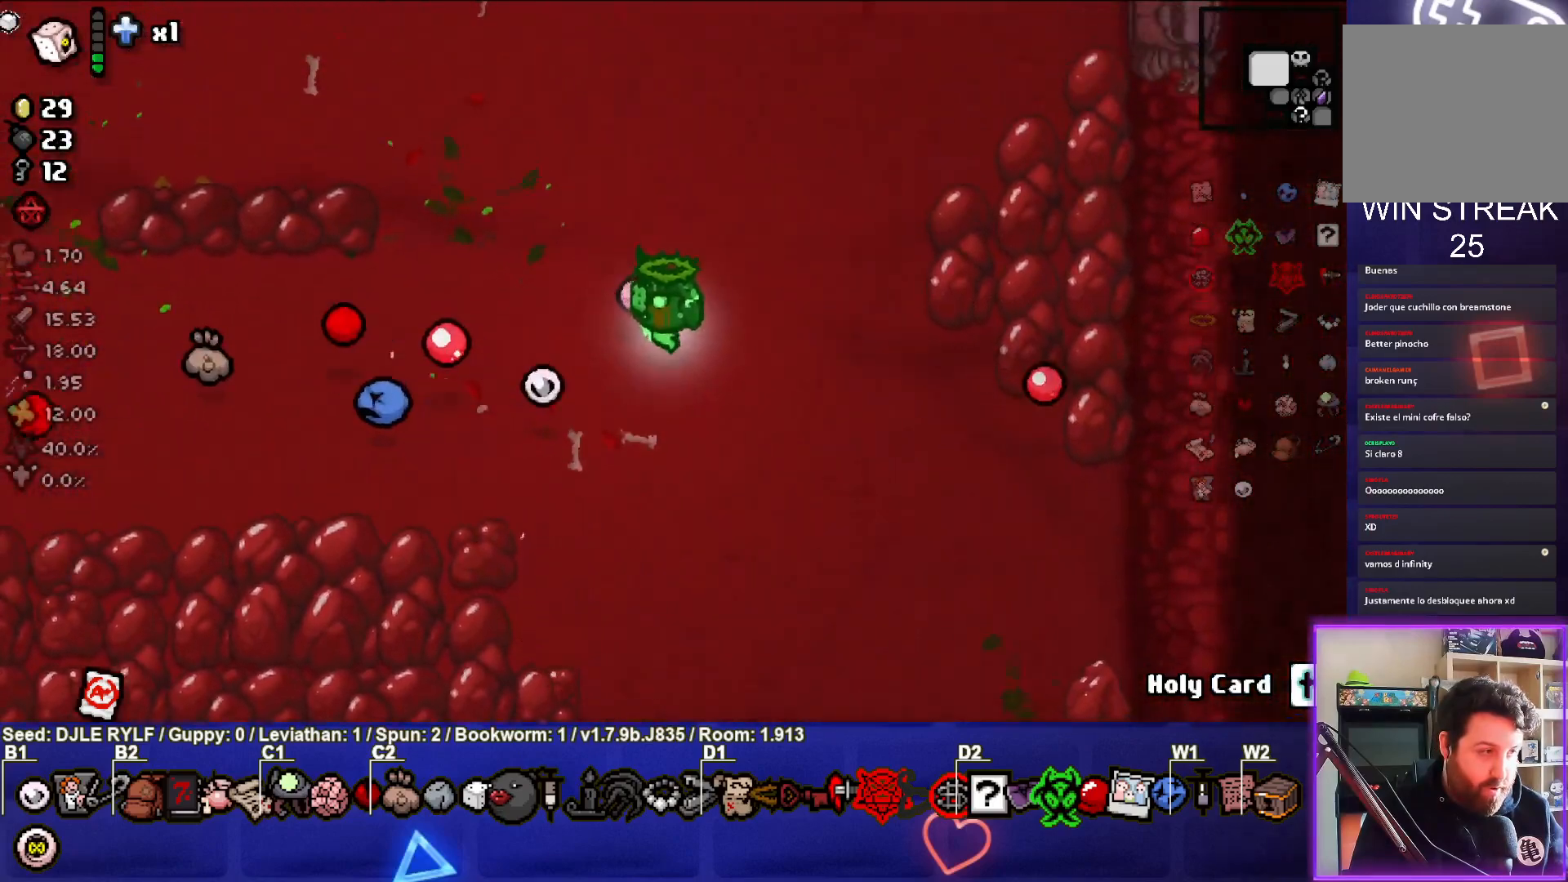
{"buttons": [], "left_stick": "up-left", "right_stick": "down-left", "events": [[33, "left_stick", "center"], [83, "left_stick", "up"], [233, "right_stick", "down-left"], [417, "left_stick", "up-left"]]}
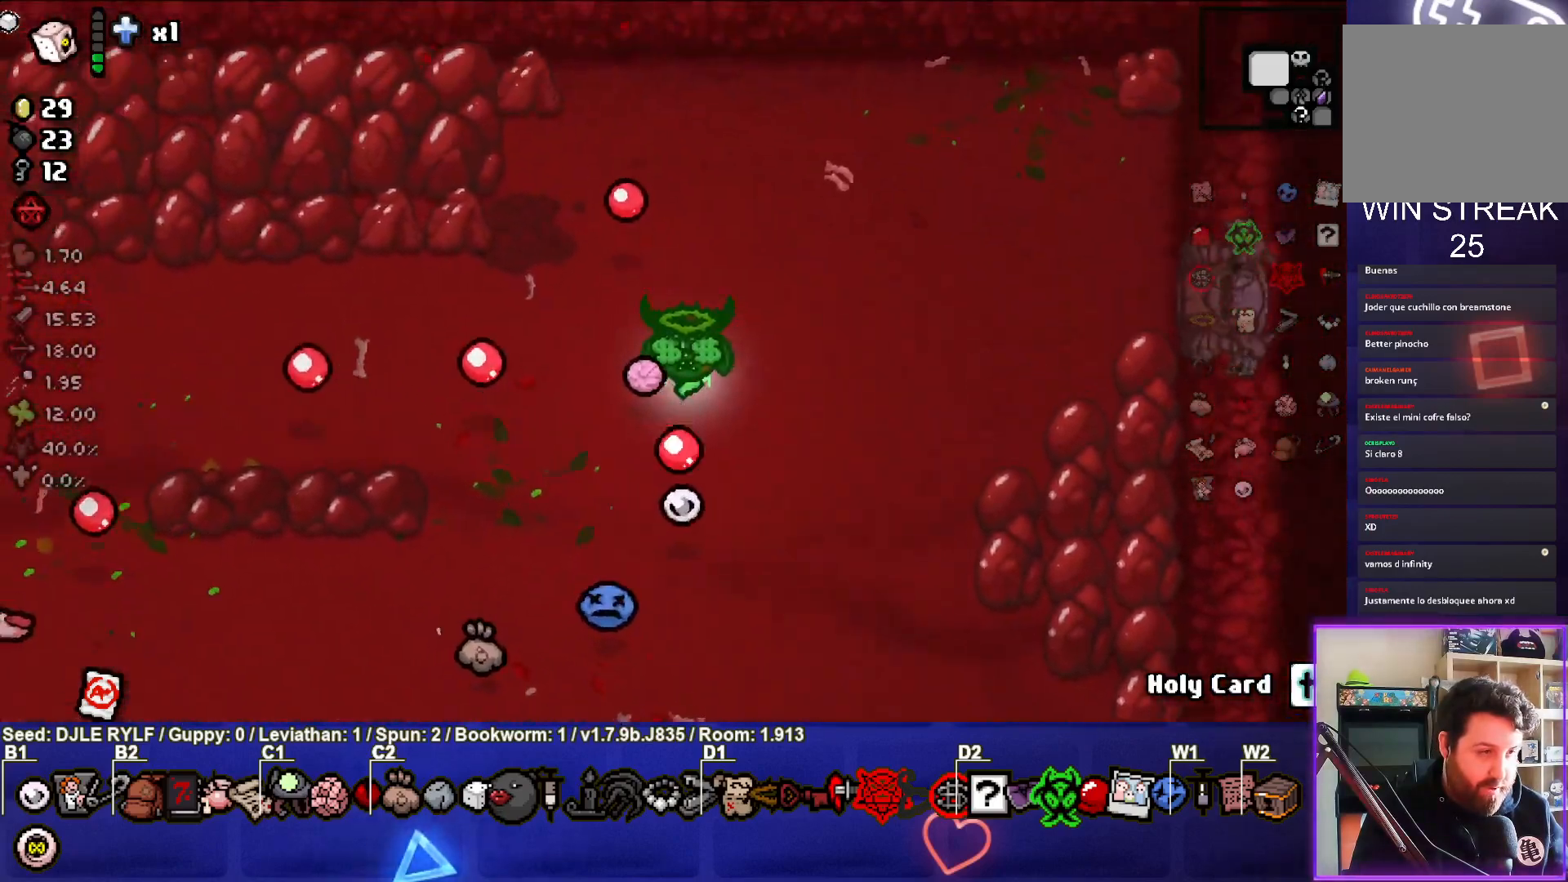
{"buttons": [], "left_stick": "left", "right_stick": "down-left", "events": [[167, "left_stick", "left"]]}
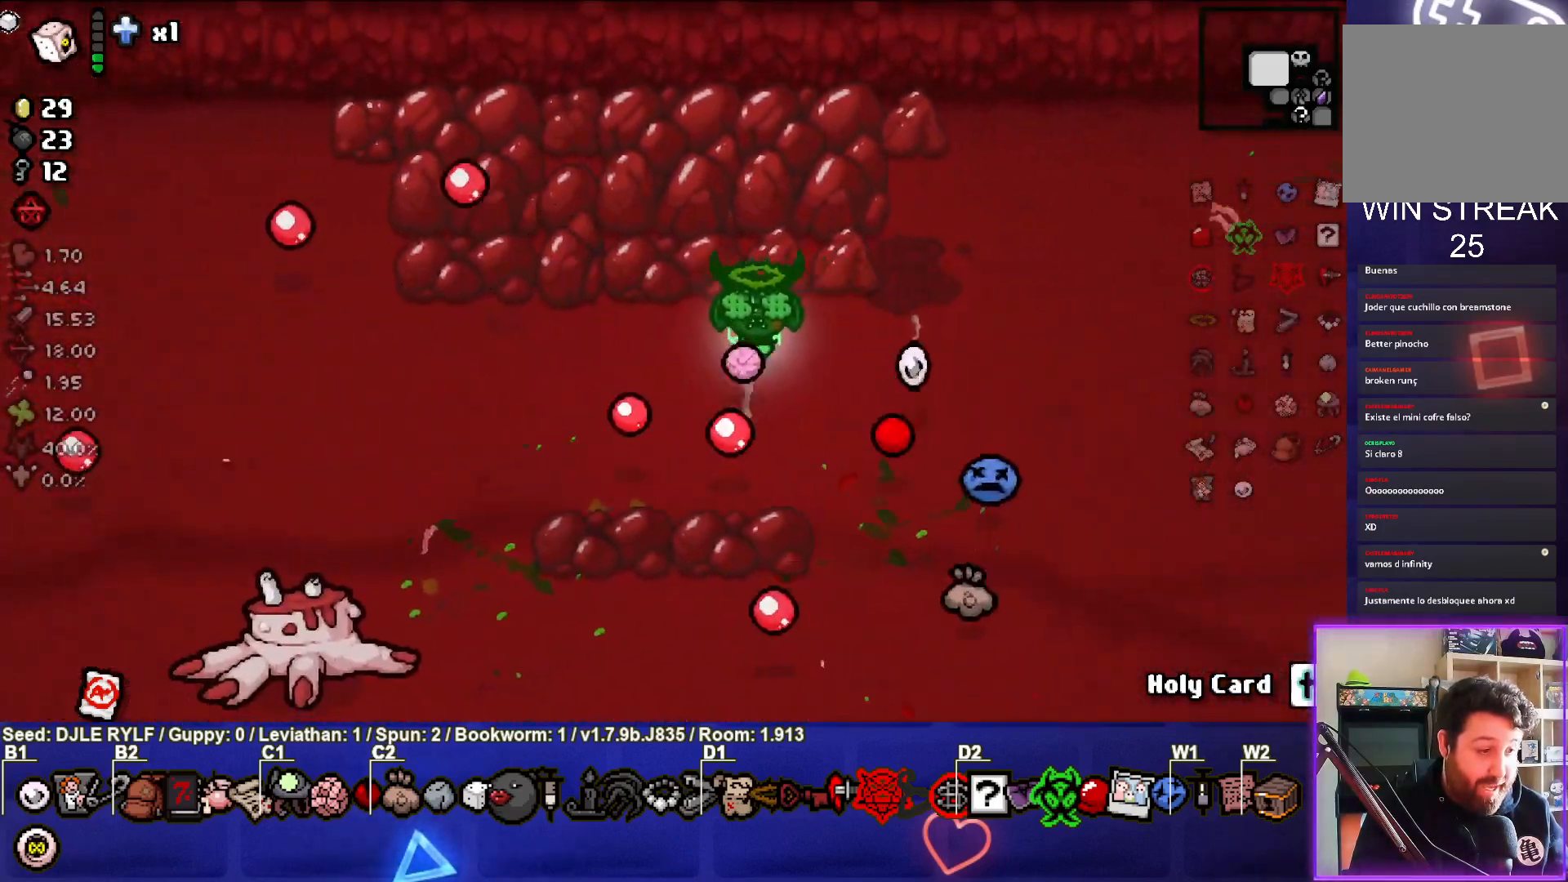
{"buttons": [], "left_stick": "left", "right_stick": "down-left", "events": []}
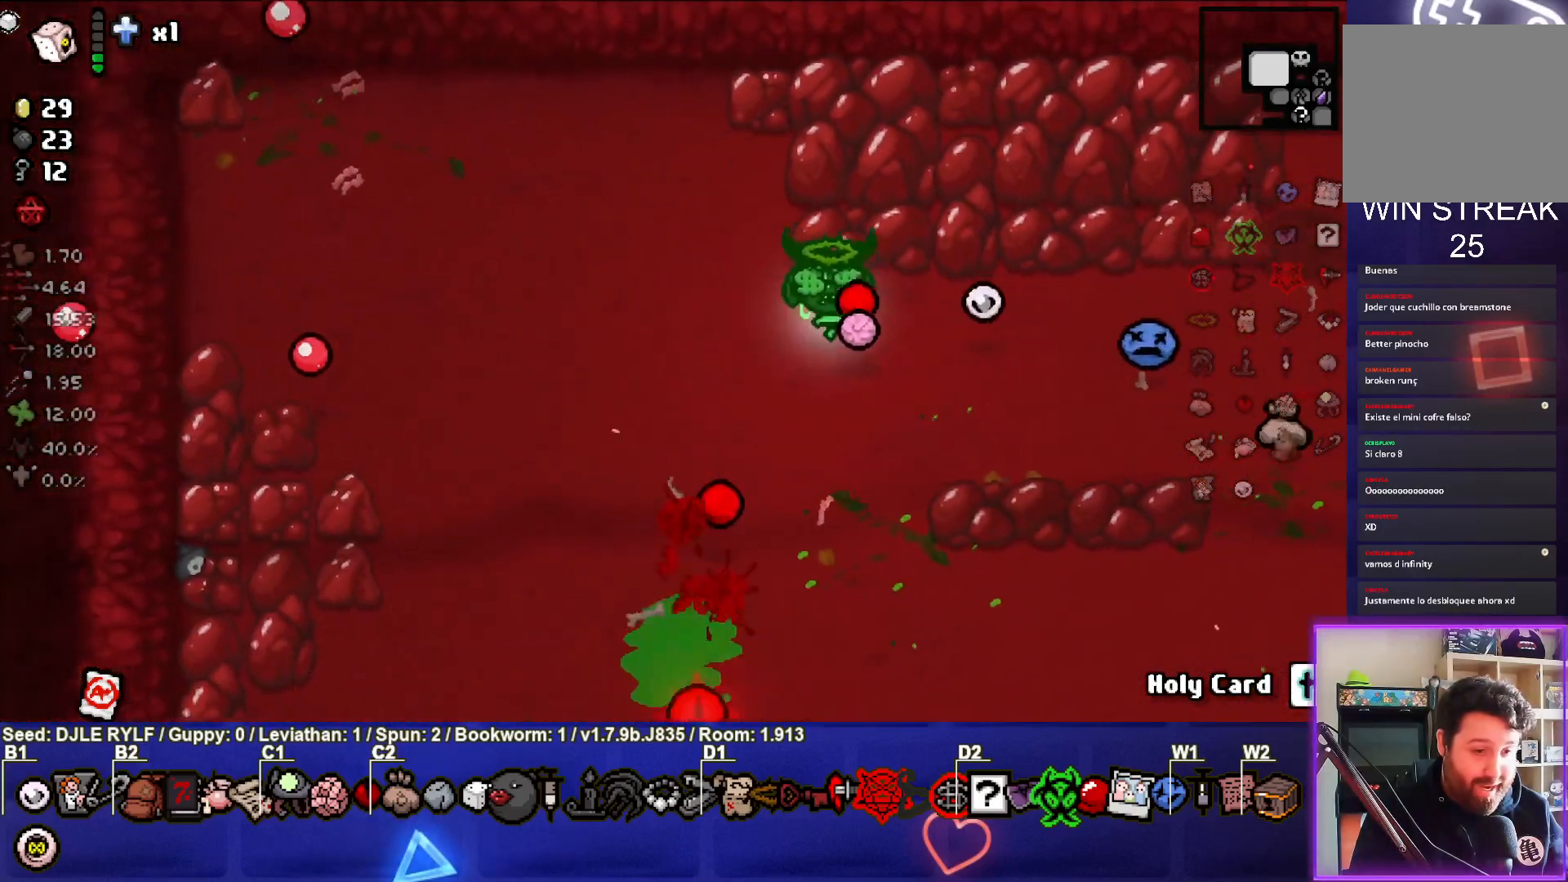
{"buttons": [], "left_stick": "down-right", "right_stick": "center", "events": [[317, "left_stick", "down-left"], [417, "right_stick", "center"], [500, "left_stick", "down-right"]]}
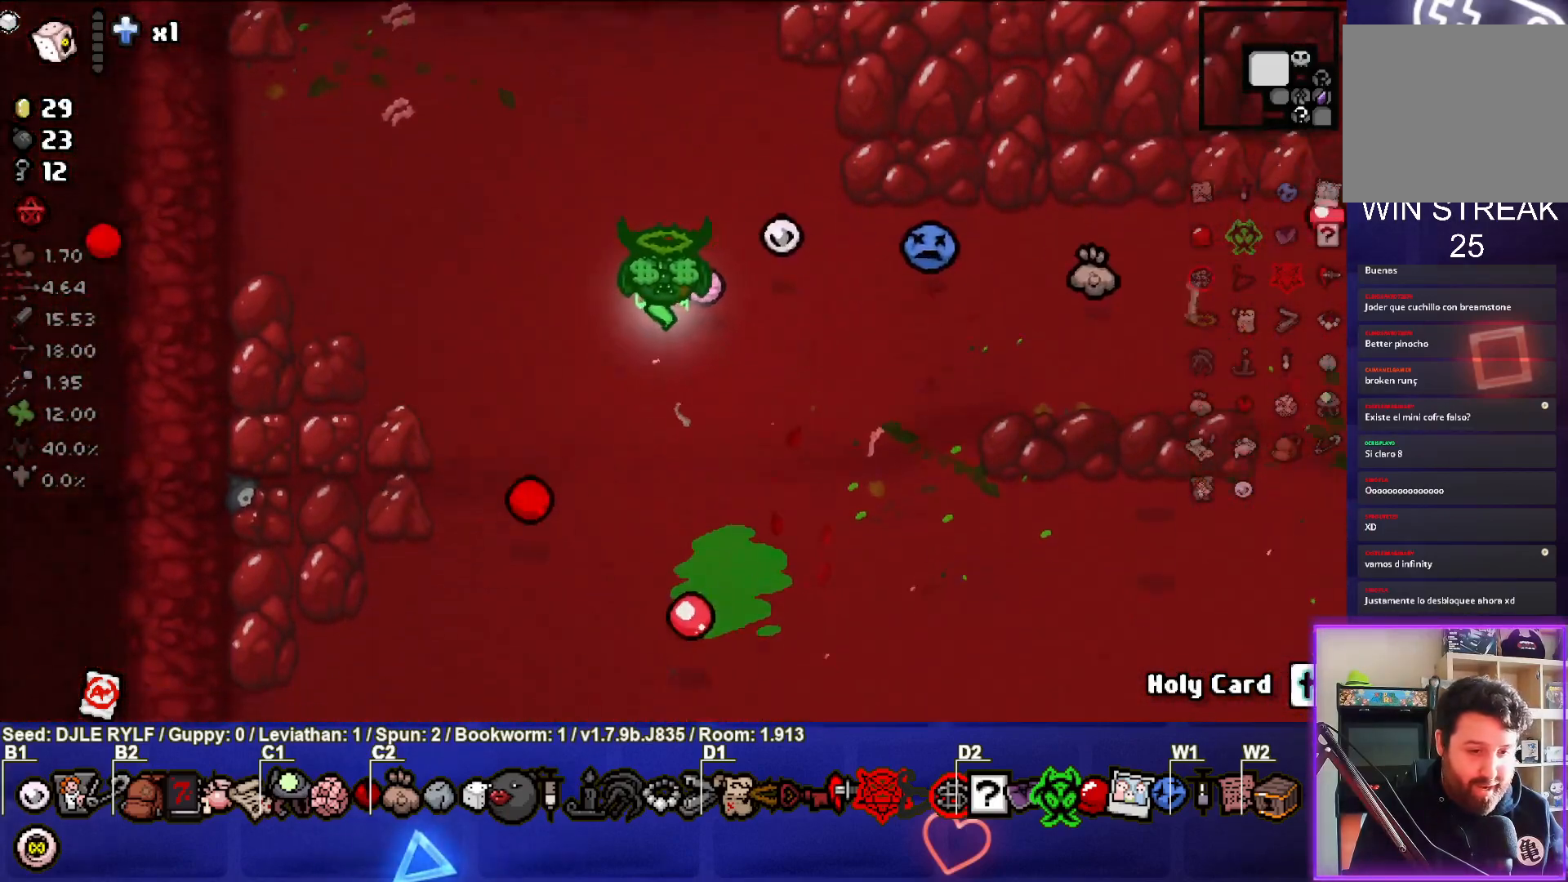
{"buttons": [], "left_stick": "down-right", "right_stick": "center", "events": []}
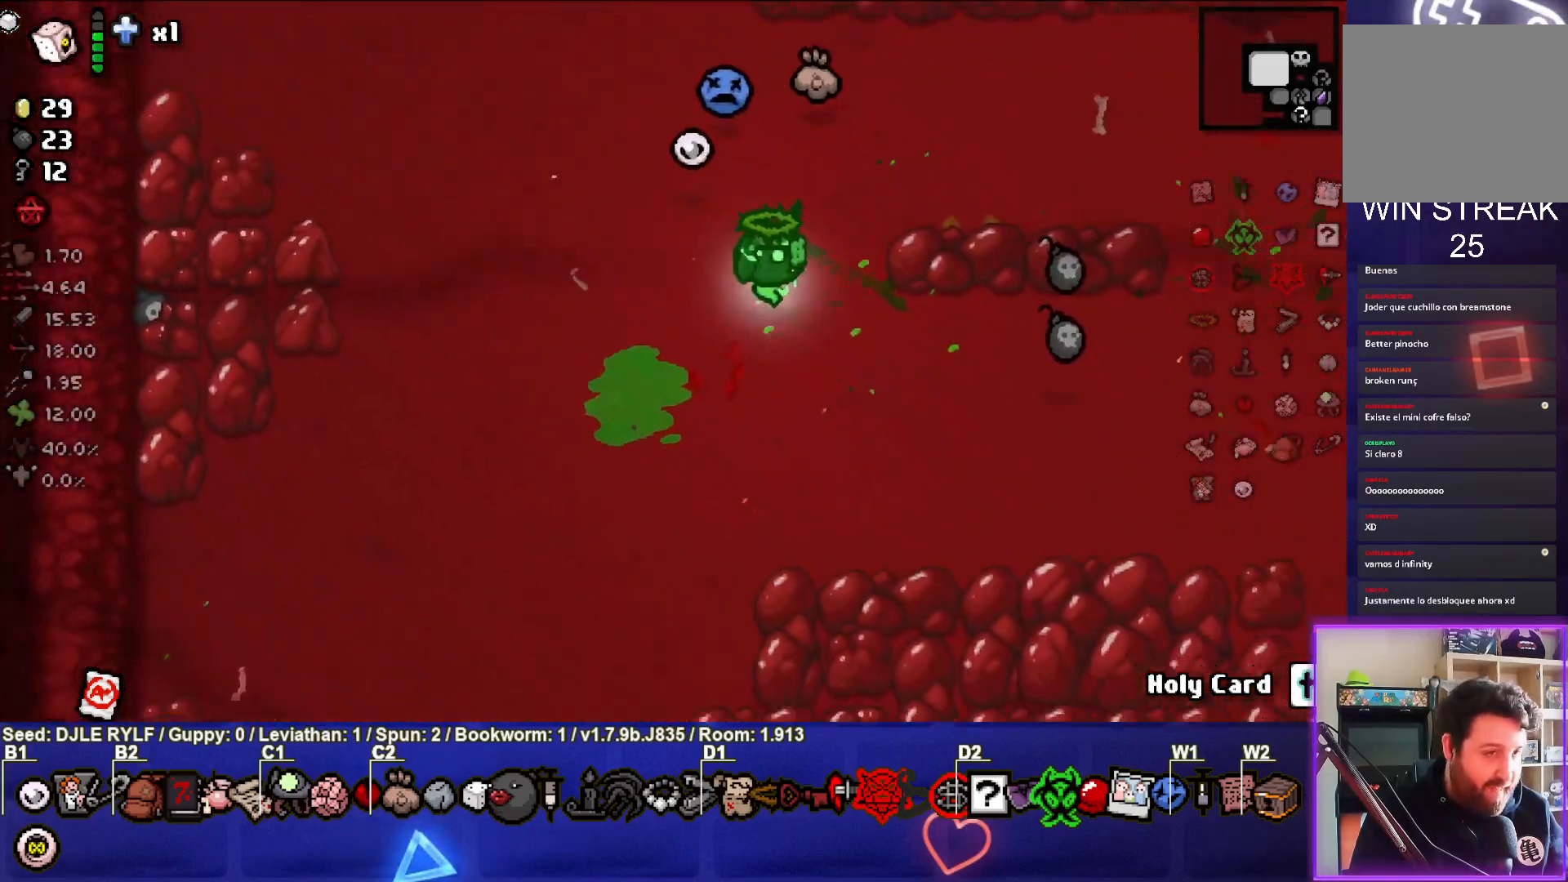
{"buttons": [], "left_stick": "right", "right_stick": "center", "events": [[17, "left_stick", "right"]]}
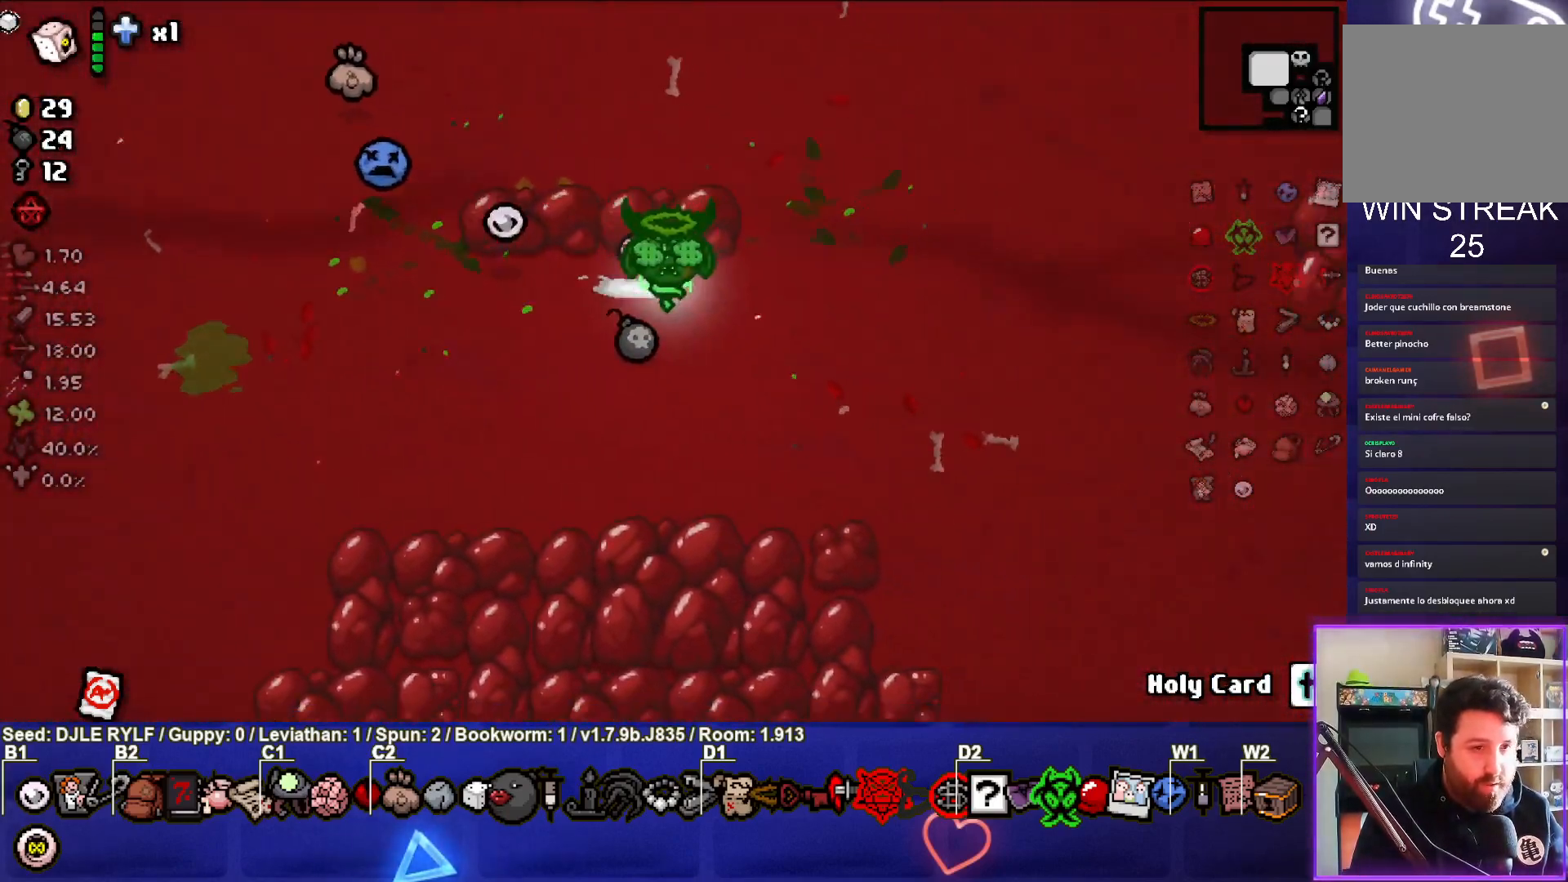
{"buttons": [], "left_stick": "up-left", "right_stick": "center", "events": [[17, "left_stick", "down"], [167, "left_stick", "center"], [300, "left_stick", "up-left"]]}
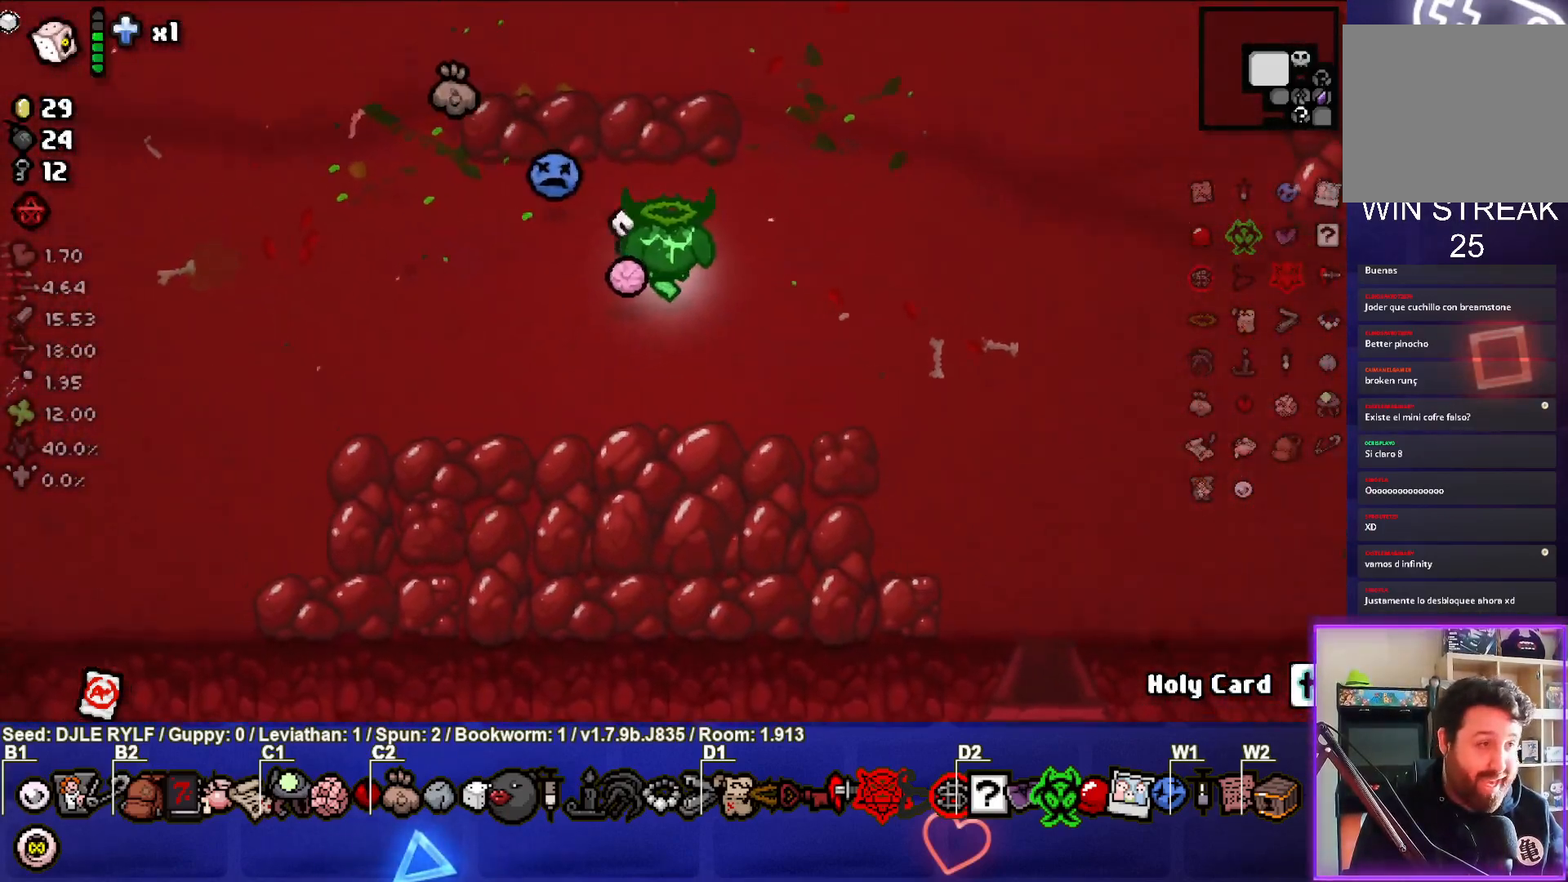
{"buttons": ["SELECT"], "left_stick": "center", "right_stick": "center", "events": [[83, "left_stick", "center"], [283, "SELECT", "down"]]}
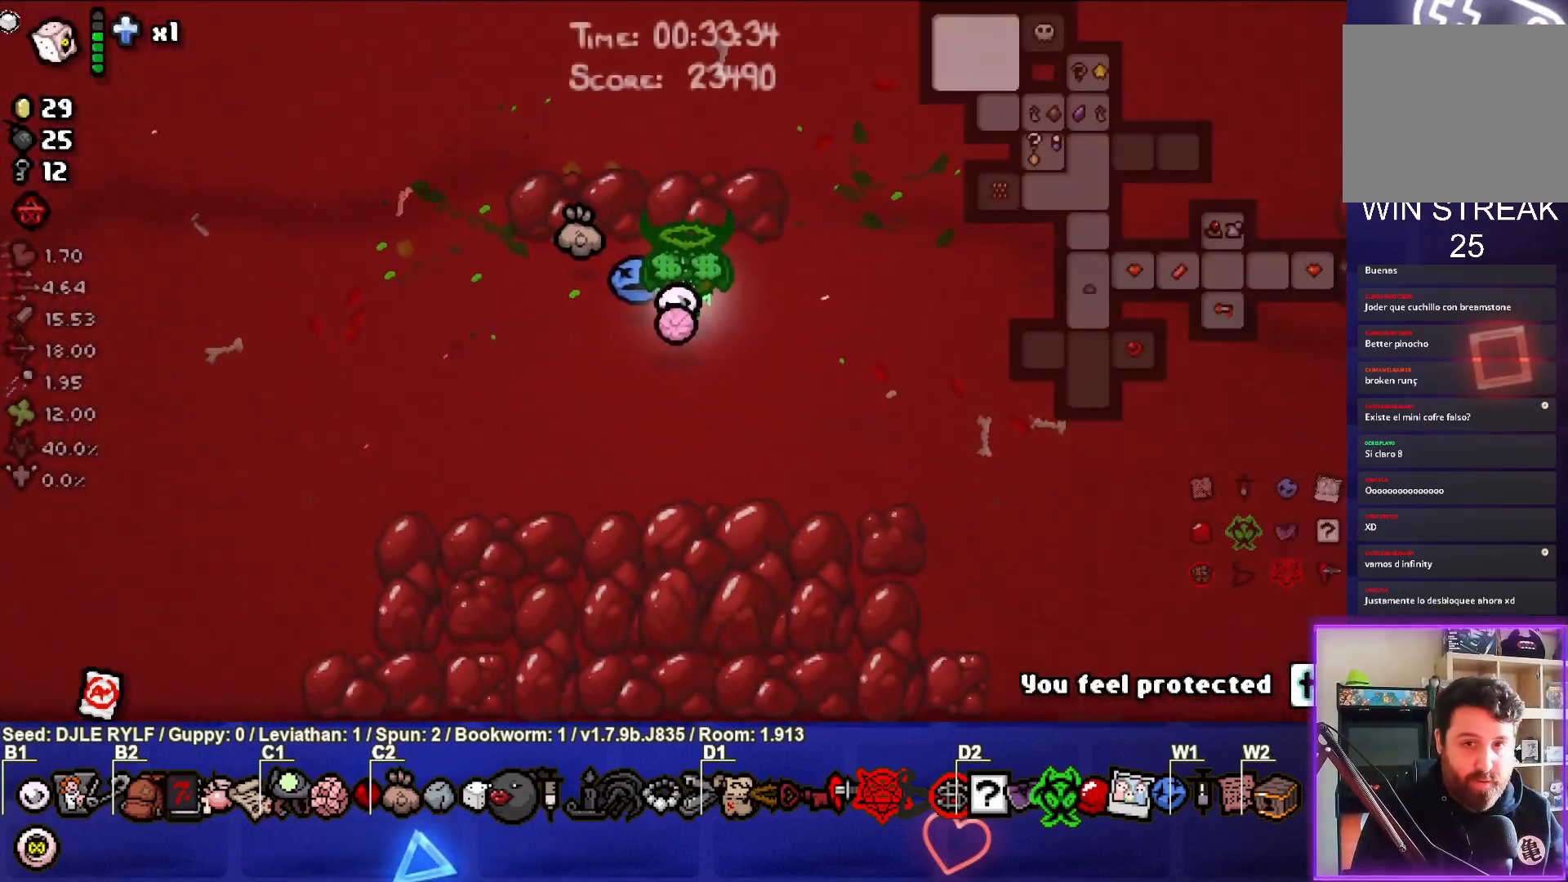
{"buttons": [], "left_stick": "center", "right_stick": "center", "events": [[333, "SELECT", "up"]]}